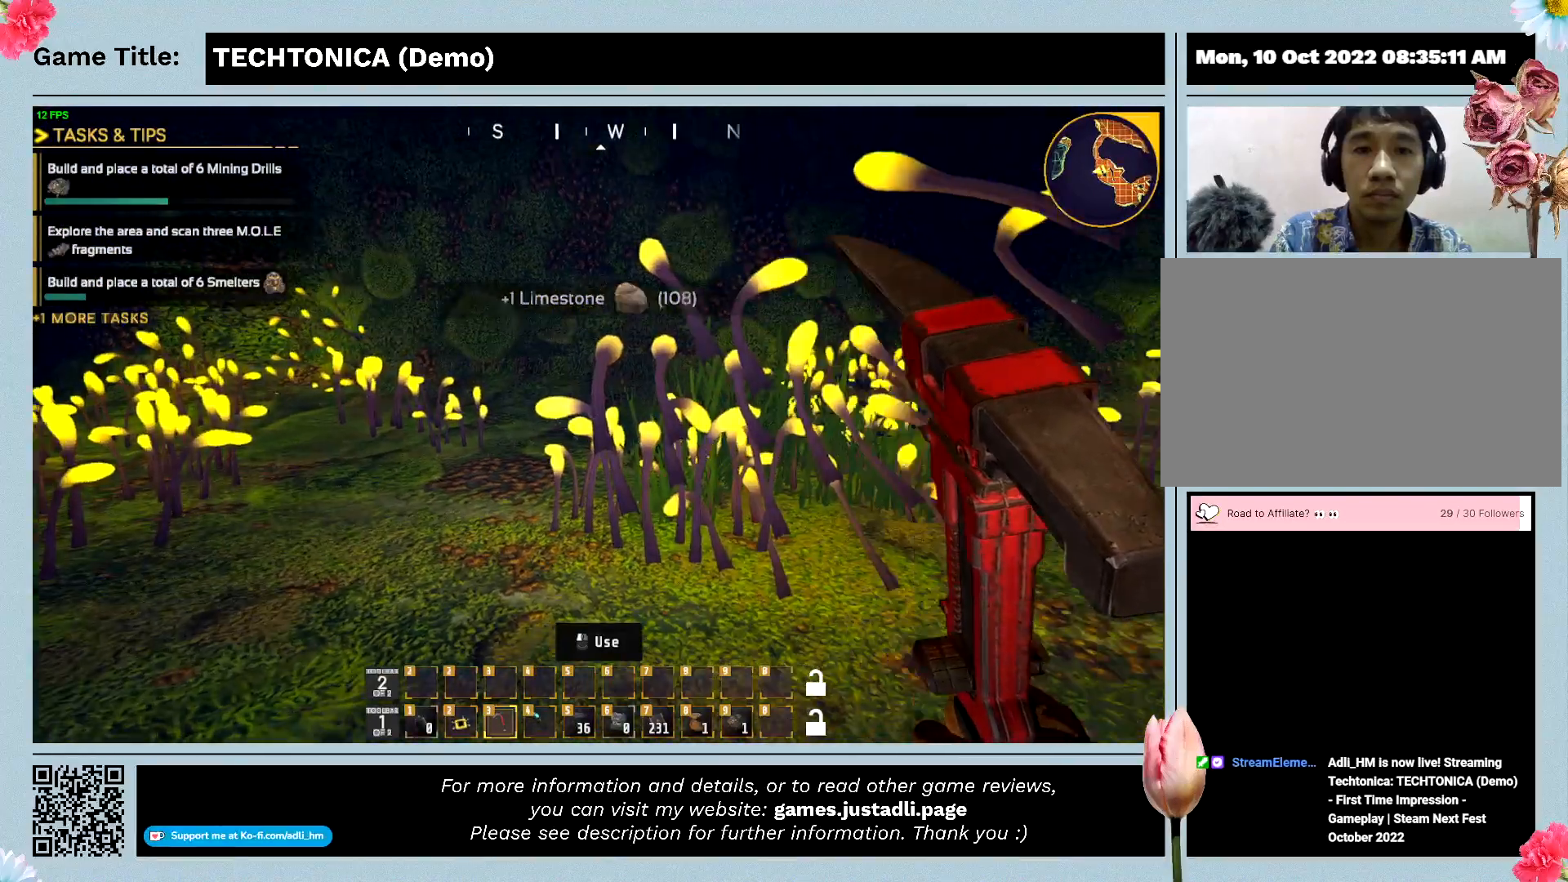
Gameplay with keyboard; each line is a JSON object with the keys held at the frame after it. "events" lists presses ("down") and releases ("up") of "0", "1", "2", "3", "4", "5", "6", "7", "8", "9", "a", "alt", "b", "c", "caps_lock", "ctrl", "d", "down", "e", "escape", "f", "f1", "f2", "f3", "f4", "f5", "f6", "f7", "f8", "g", "h", "i", "j", "k", "l", "left", "m", "n", "o", "p", "q", "r", "return", "right", "s", "shift", "space", "t", "tab", "tilde", "u", "up", "v", "w", "x", "y" and "z" between this image and that frame as [ms after this image, input, new state], when the widget could be followed in between. No other keys are recorded. Mouse input is not recorded.
{"keys": ["w"], "events": []}
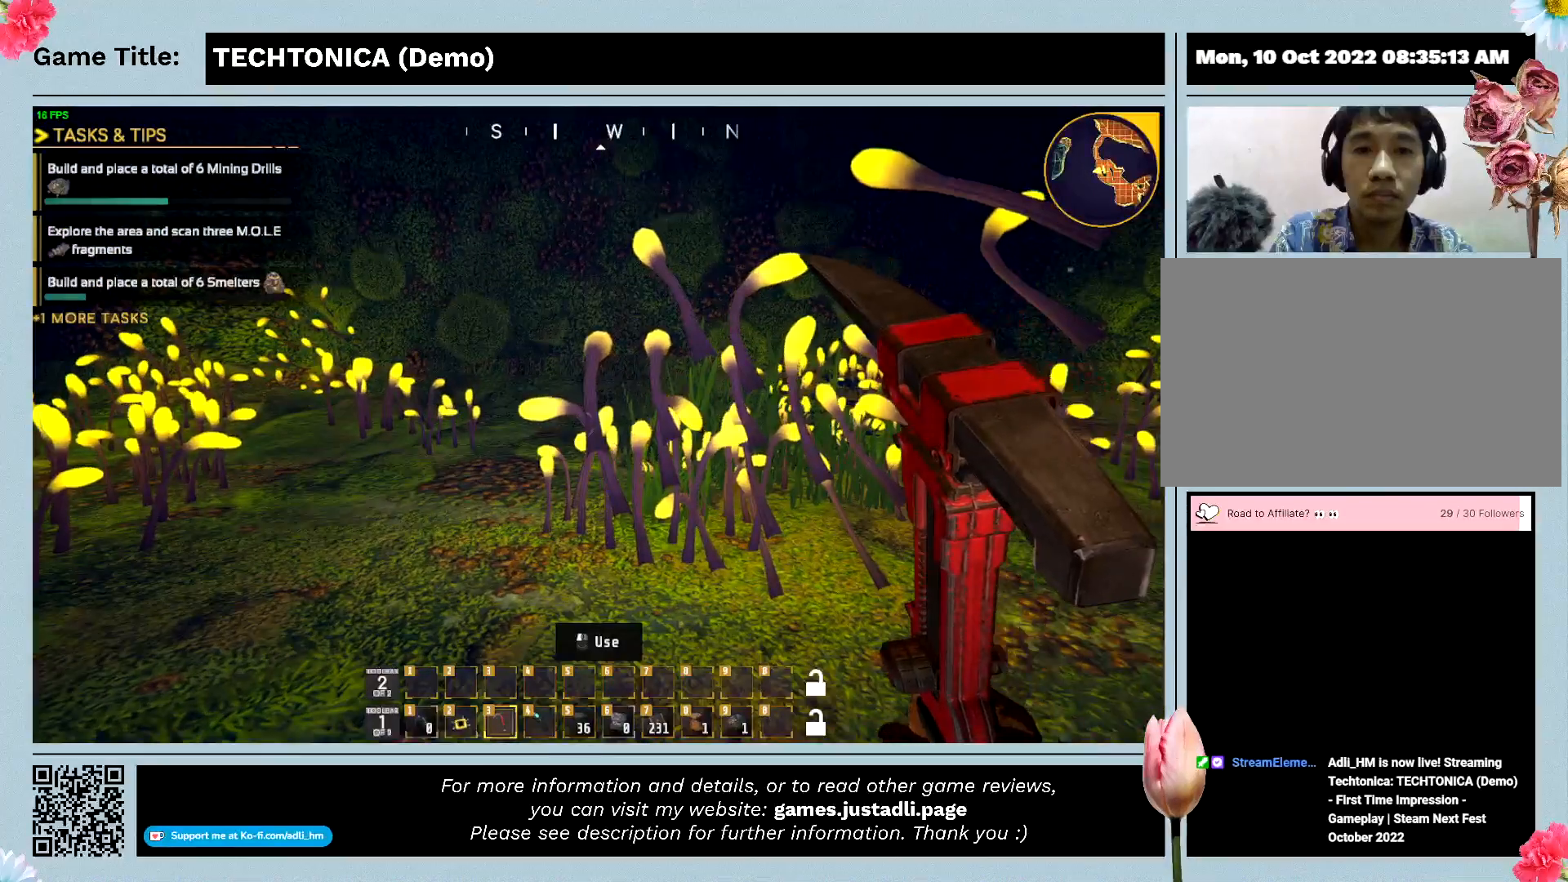
{"keys": ["w"], "events": []}
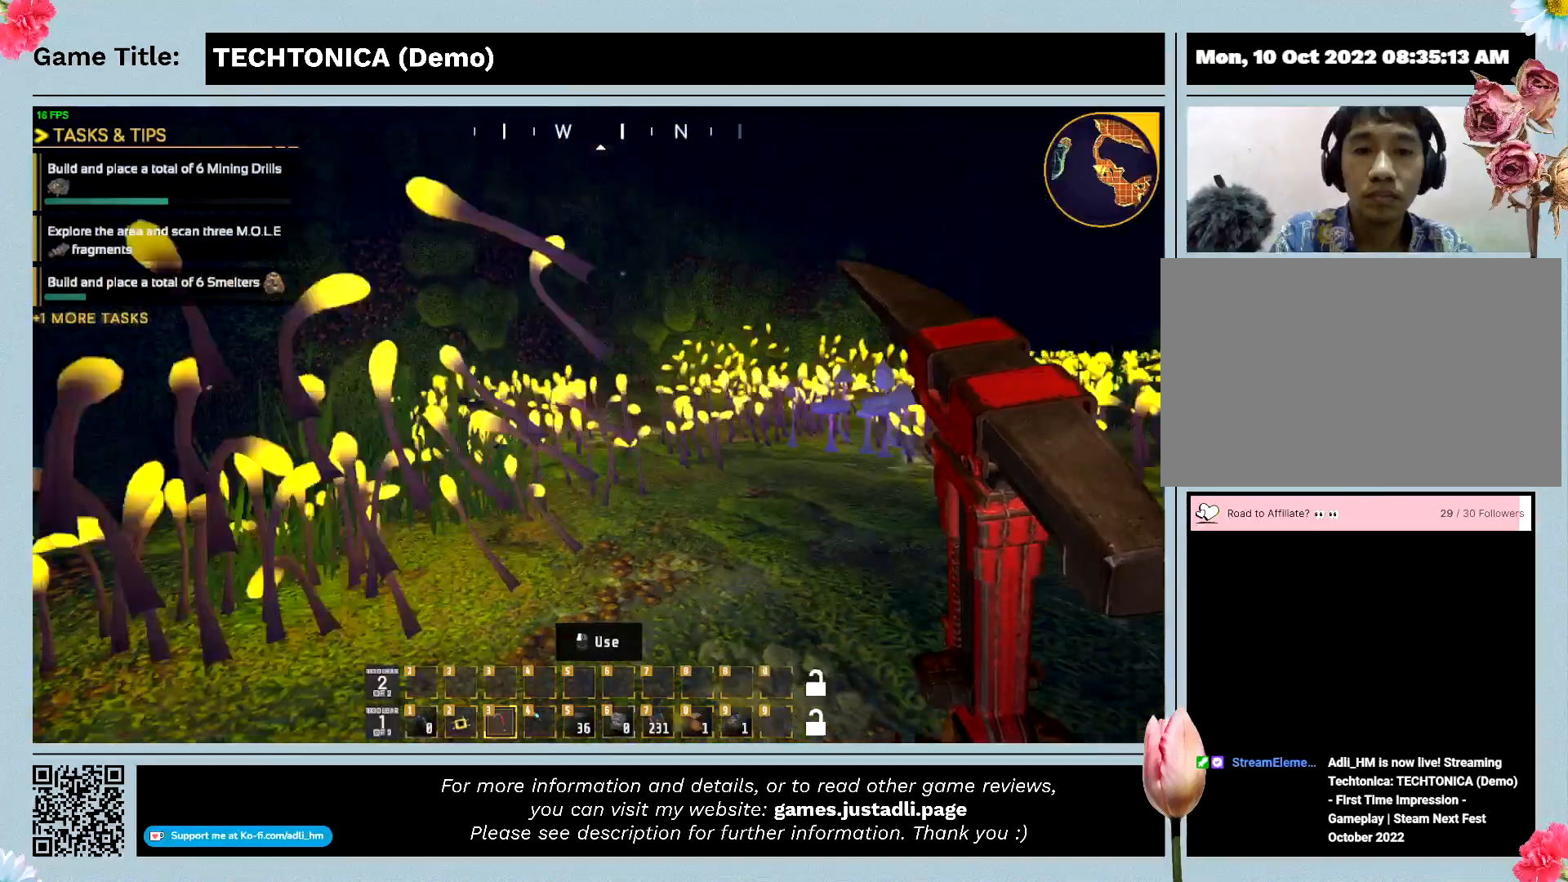
{"keys": ["w"], "events": []}
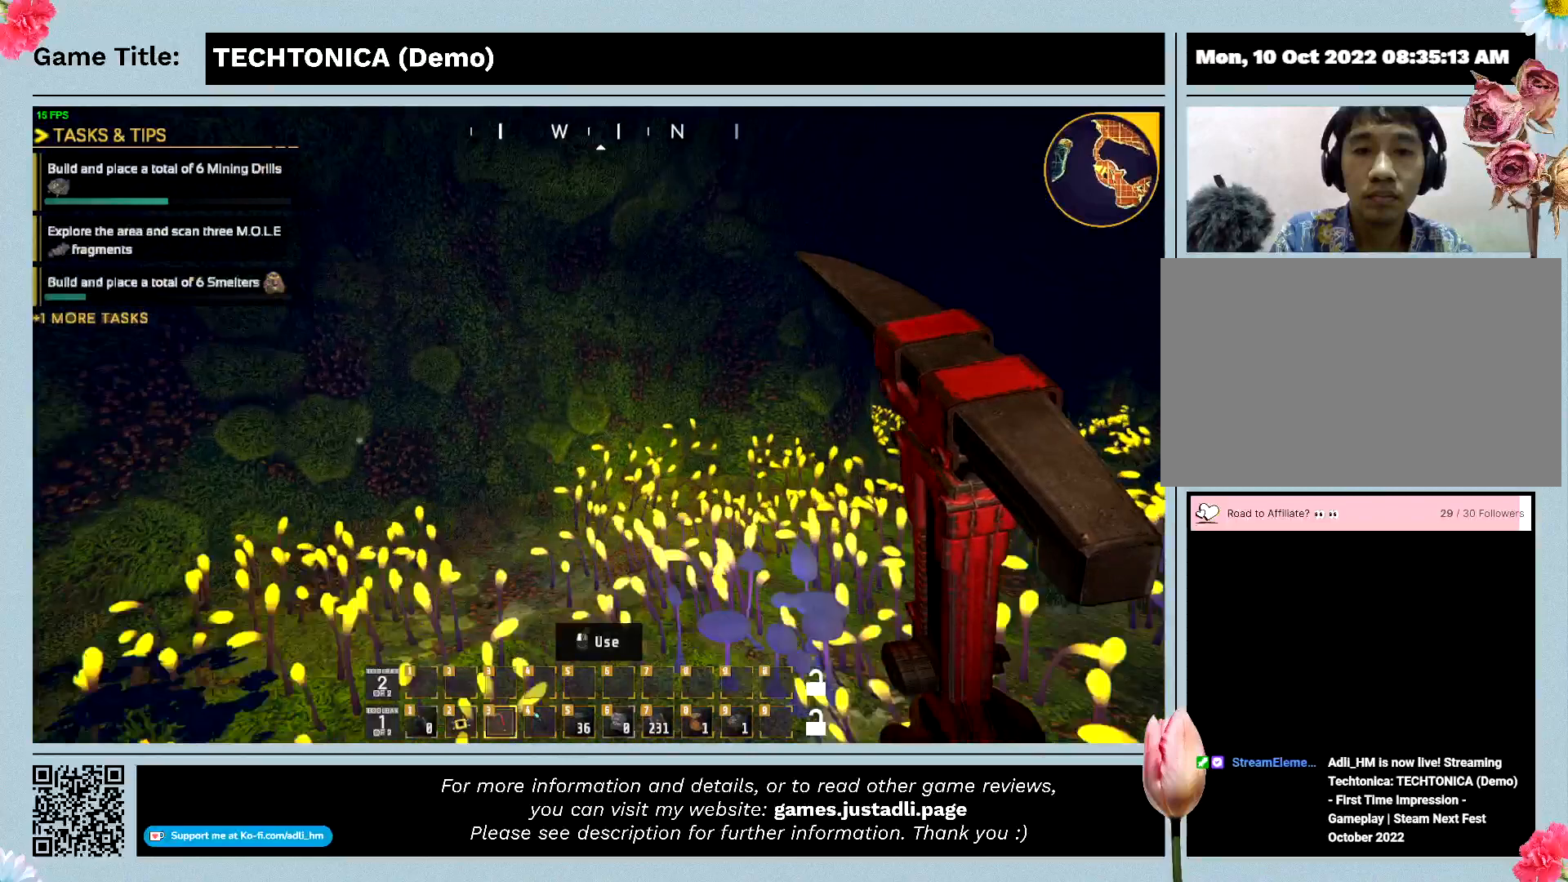
{"keys": ["w"], "events": []}
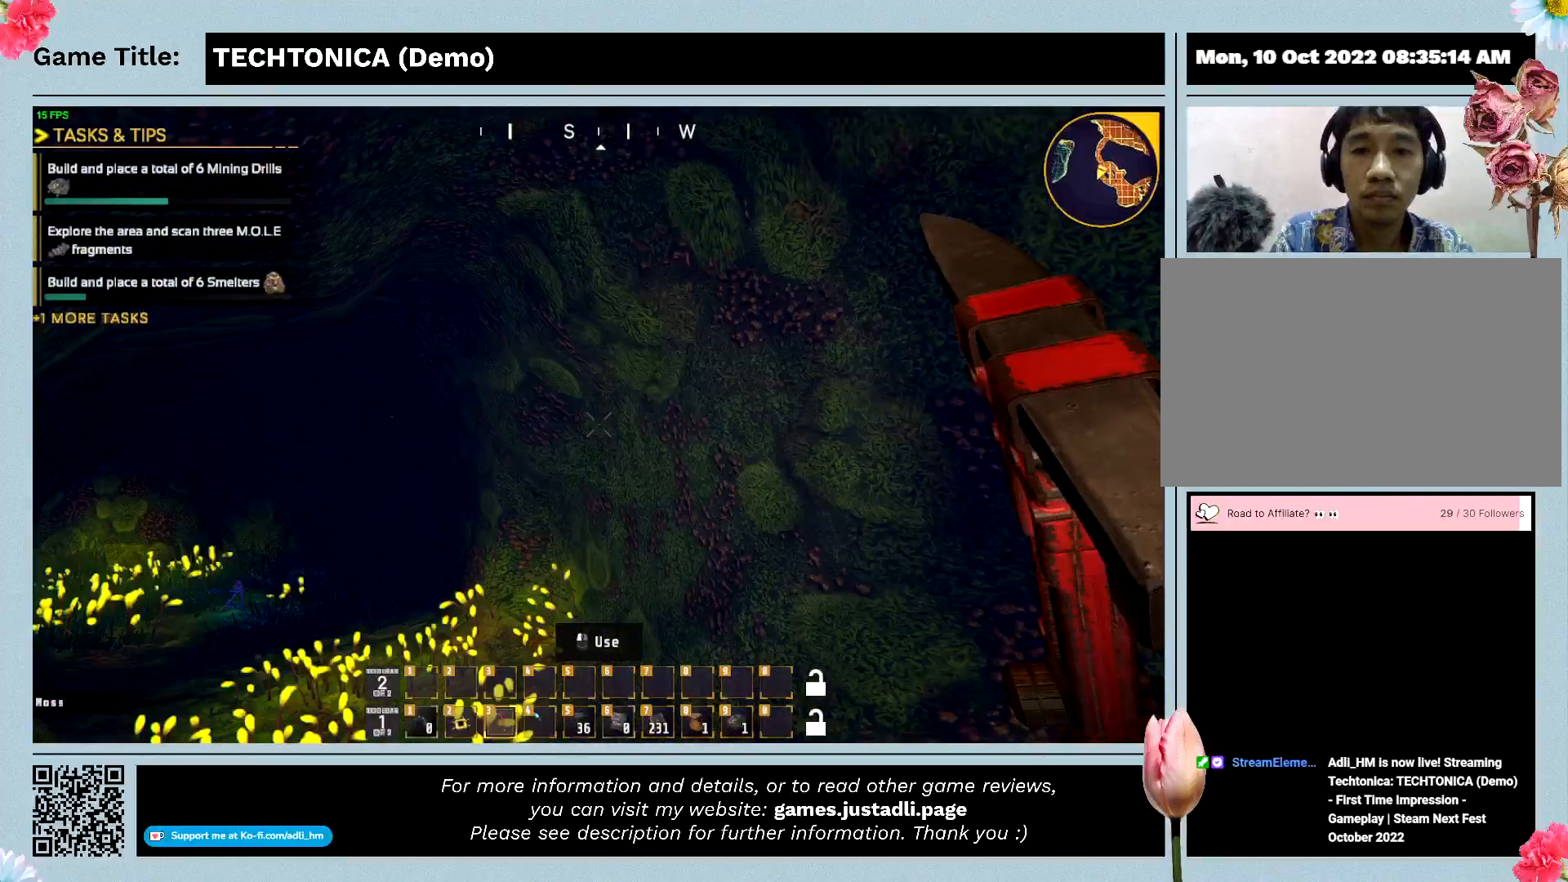
{"keys": ["w"], "events": []}
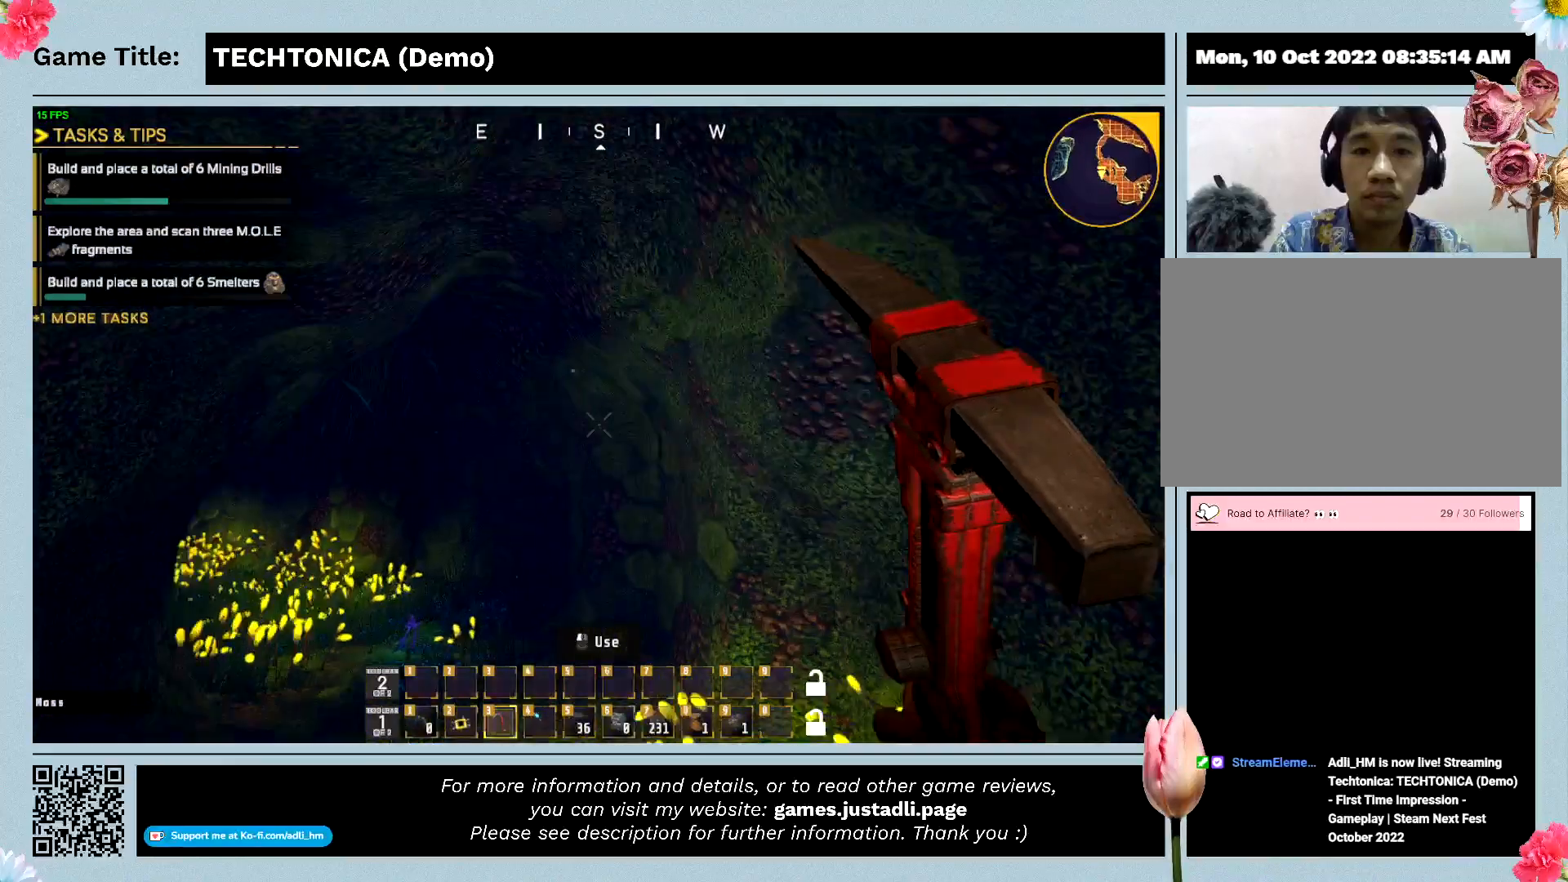
{"keys": ["w"], "events": []}
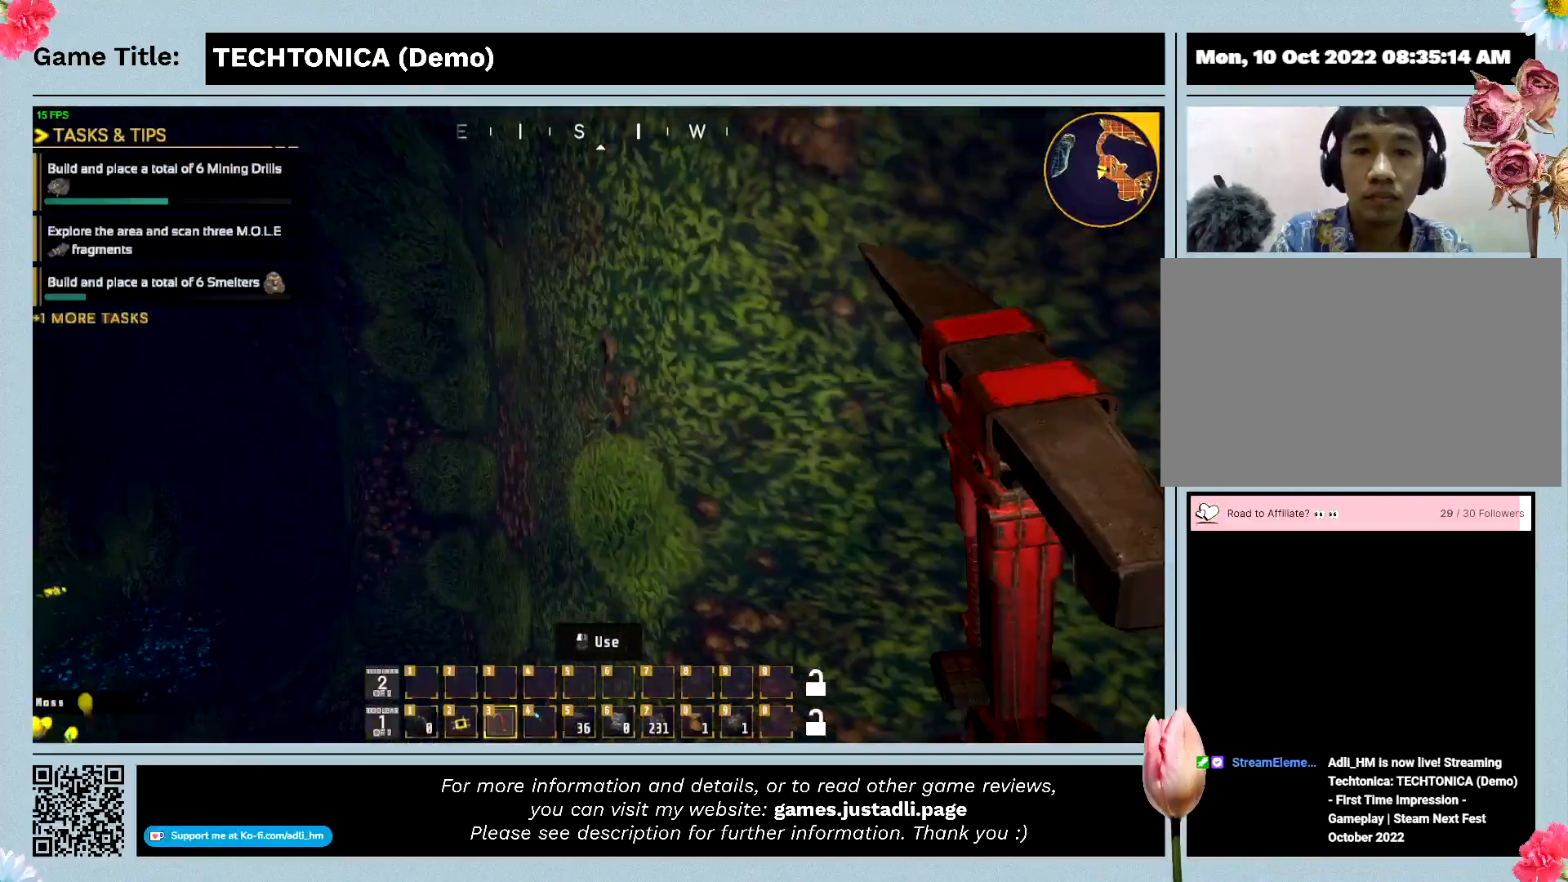
{"keys": ["w"], "events": []}
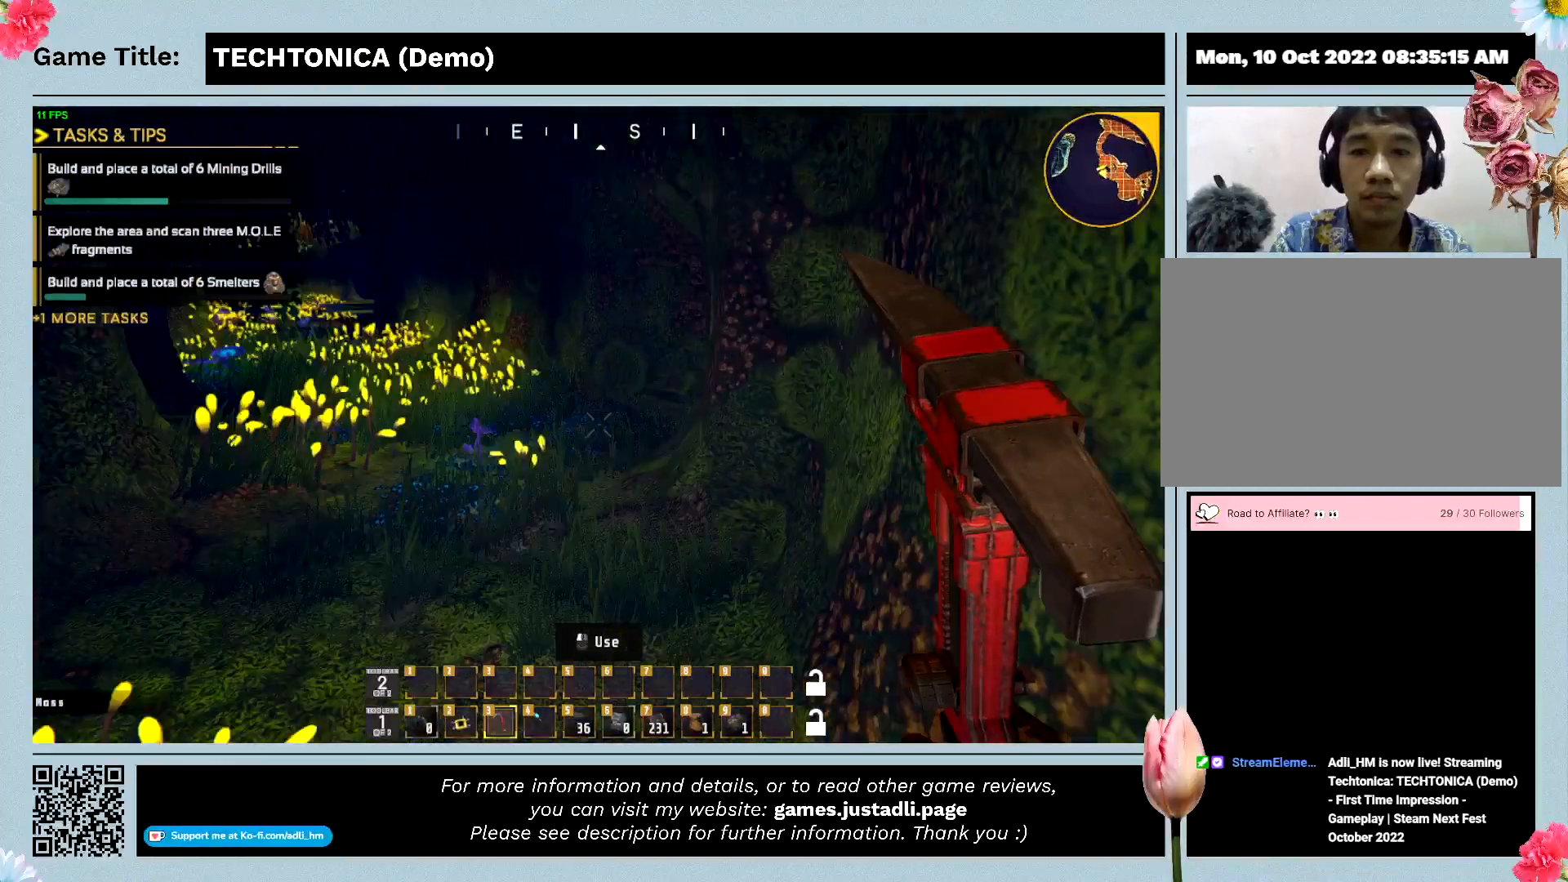
{"keys": ["w"], "events": []}
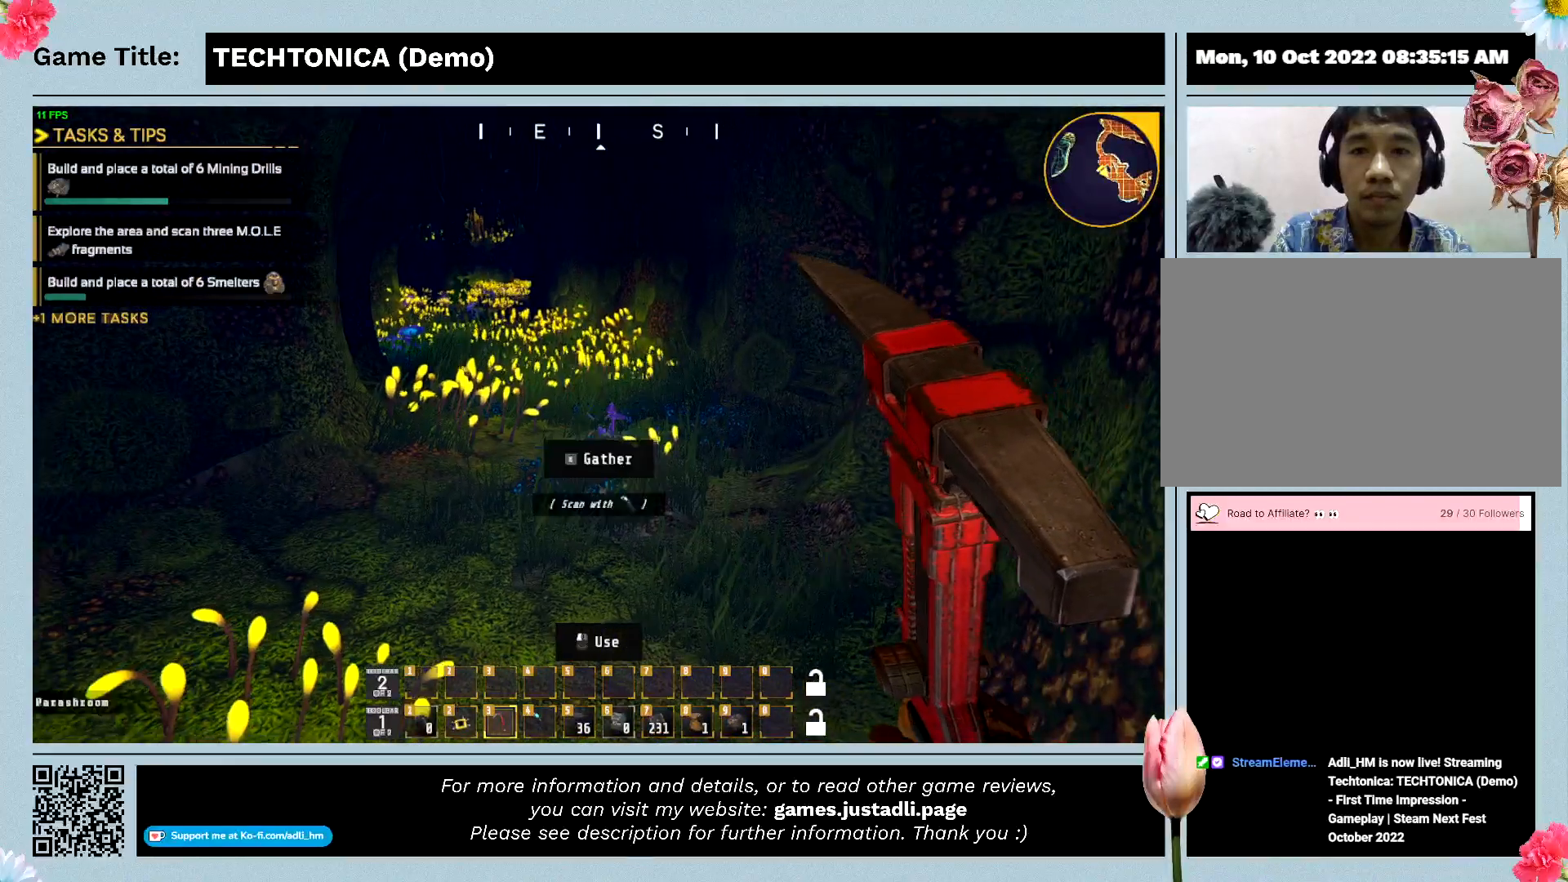
{"keys": ["w"], "events": []}
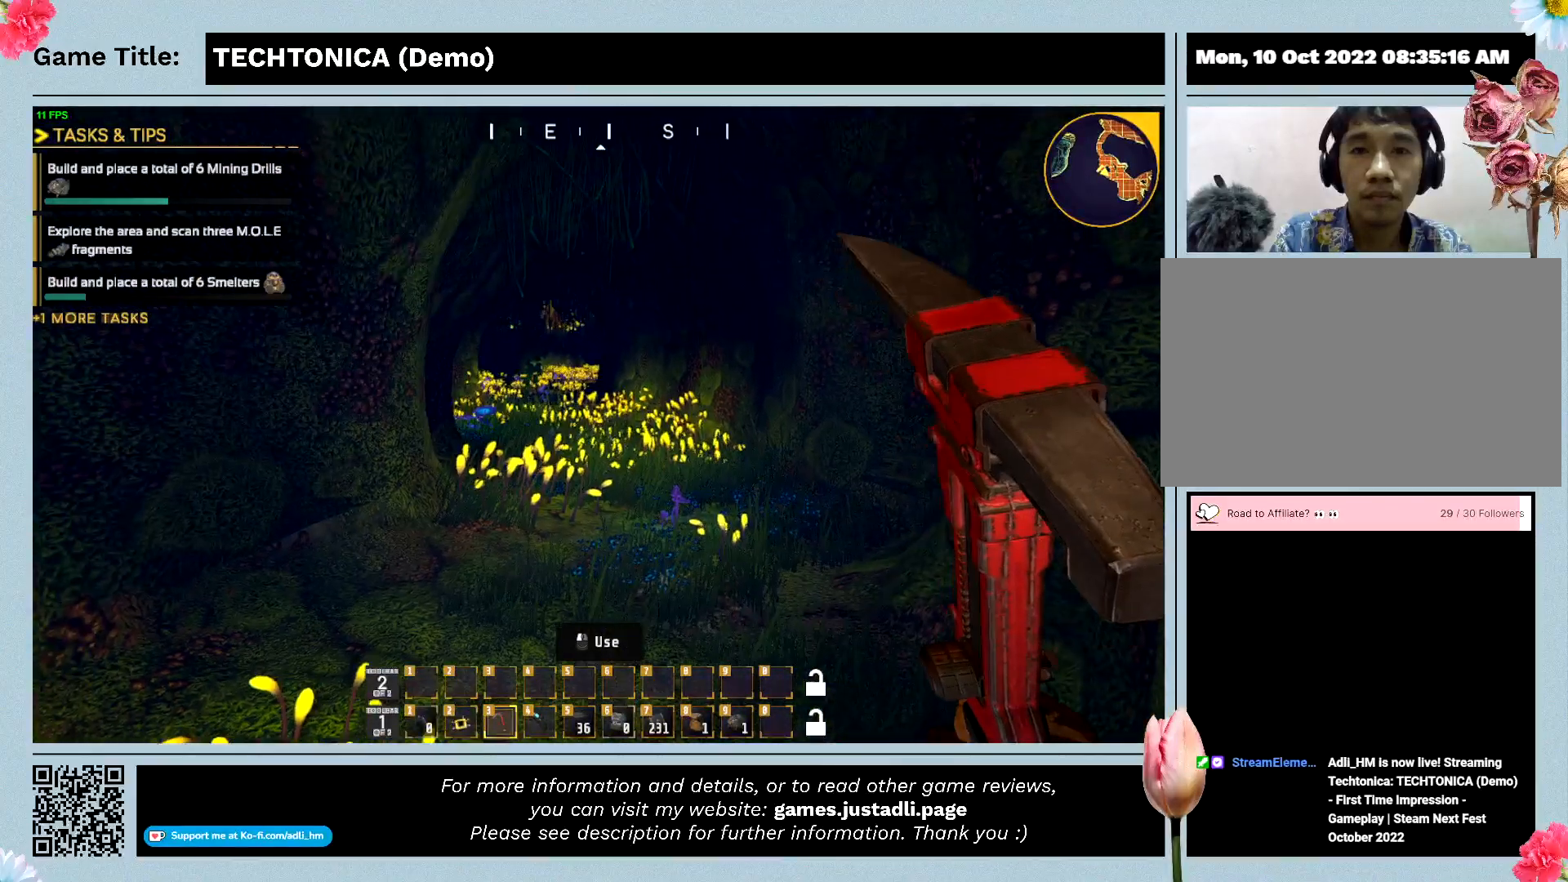
{"keys": ["w"], "events": []}
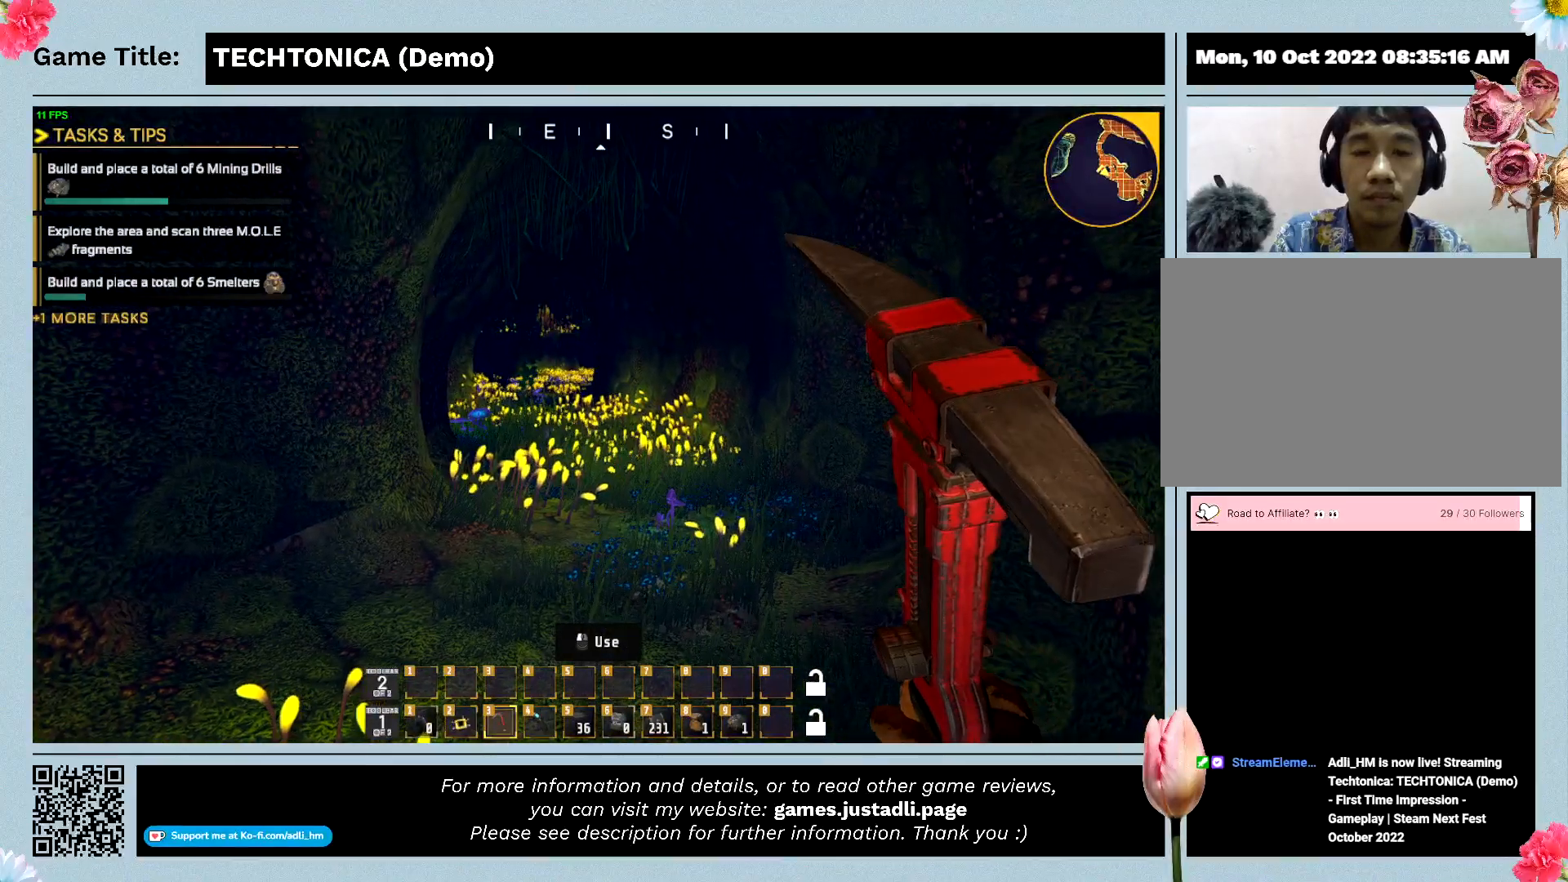
{"keys": ["w"], "events": []}
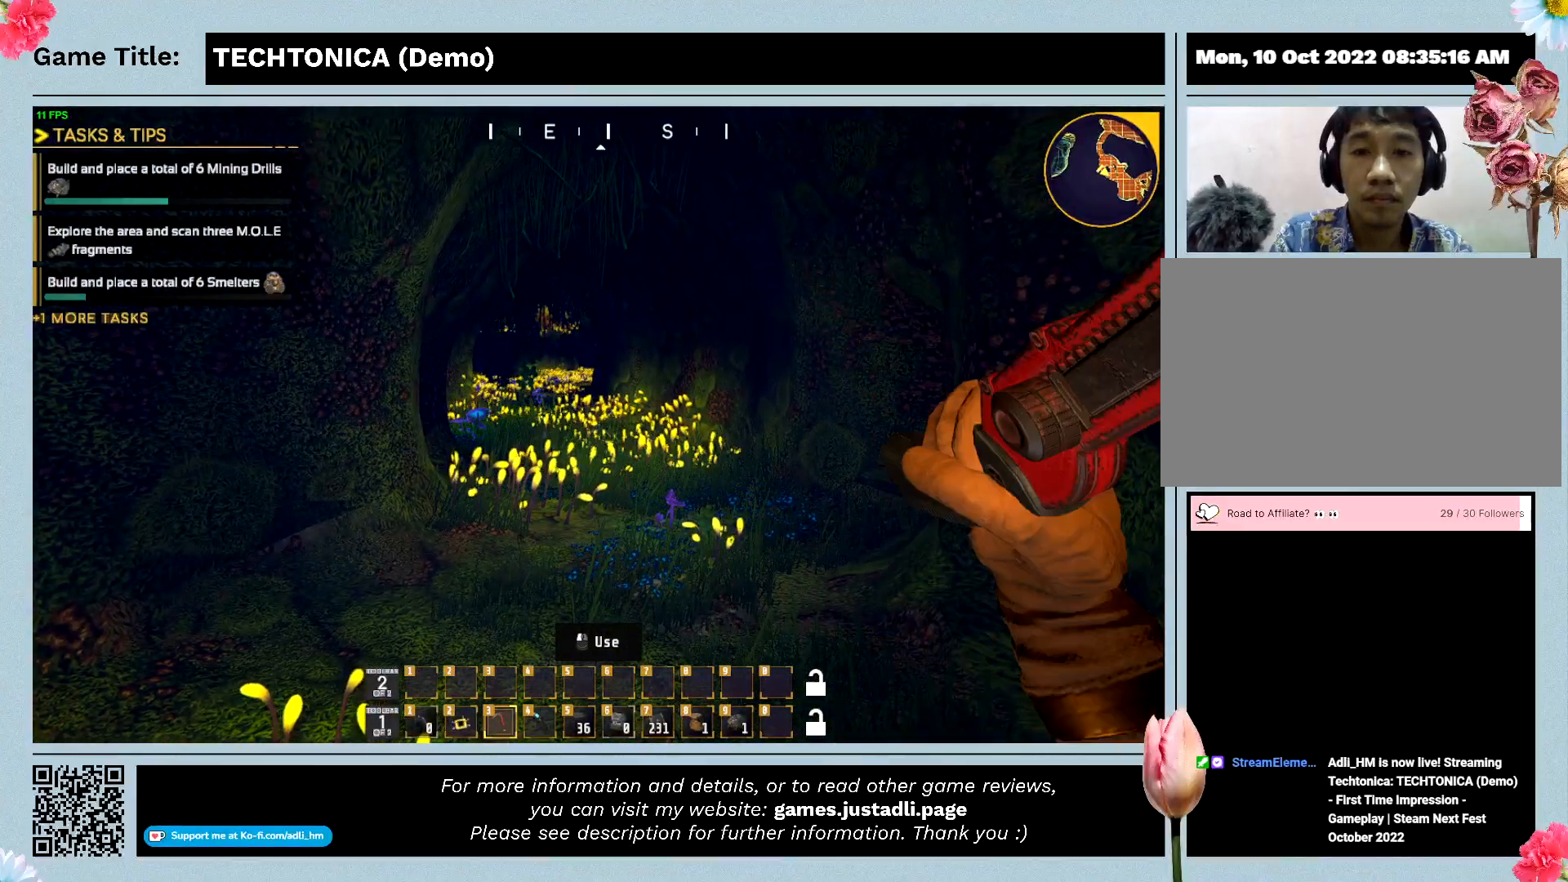
{"keys": ["w"], "events": []}
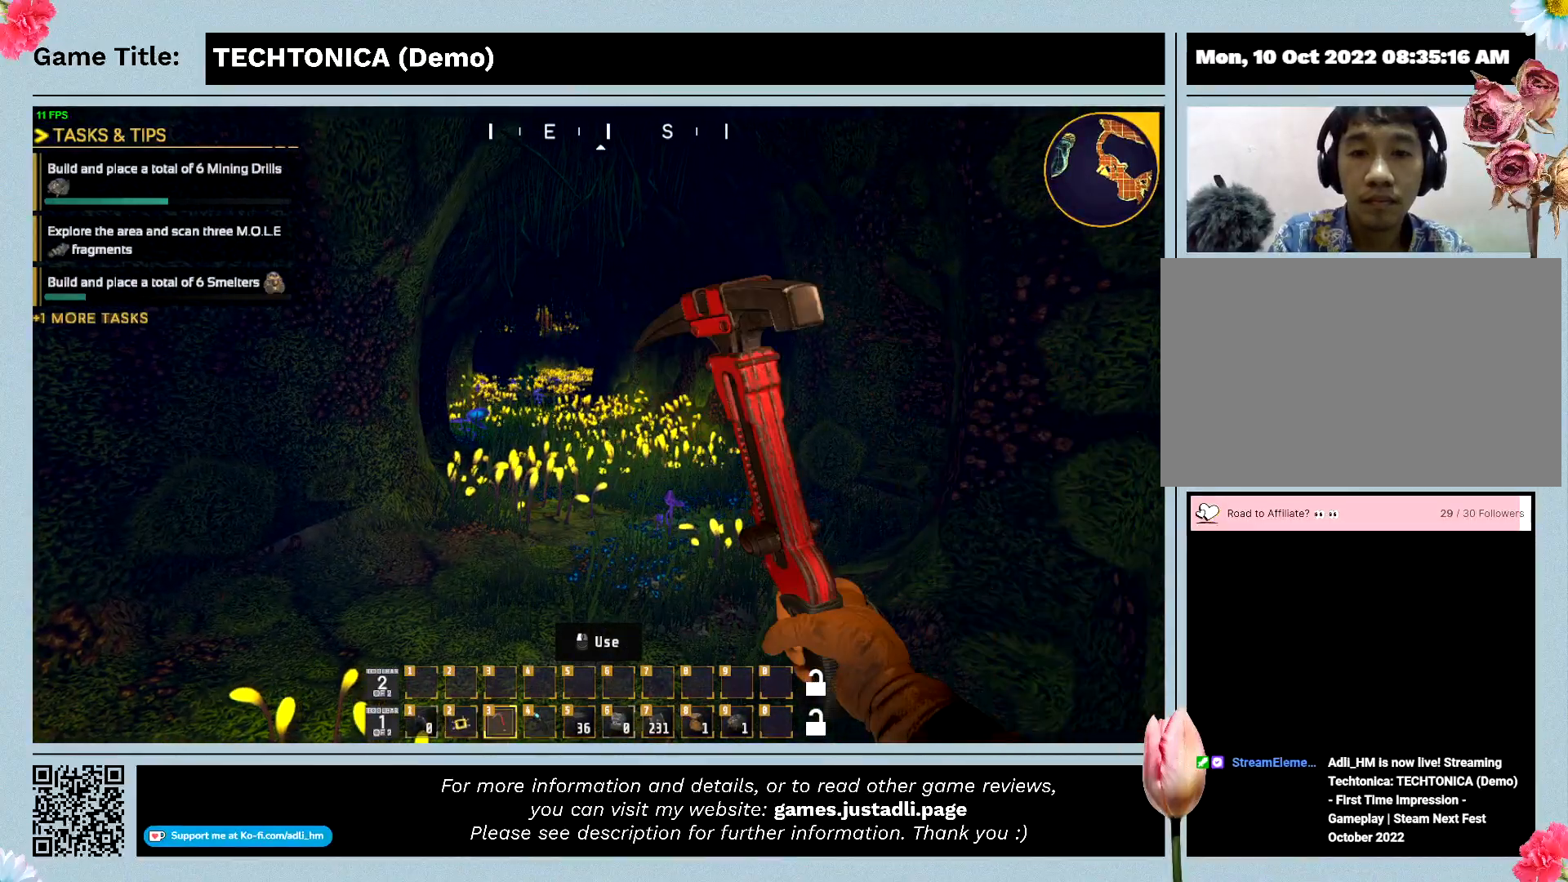
{"keys": ["w"], "events": []}
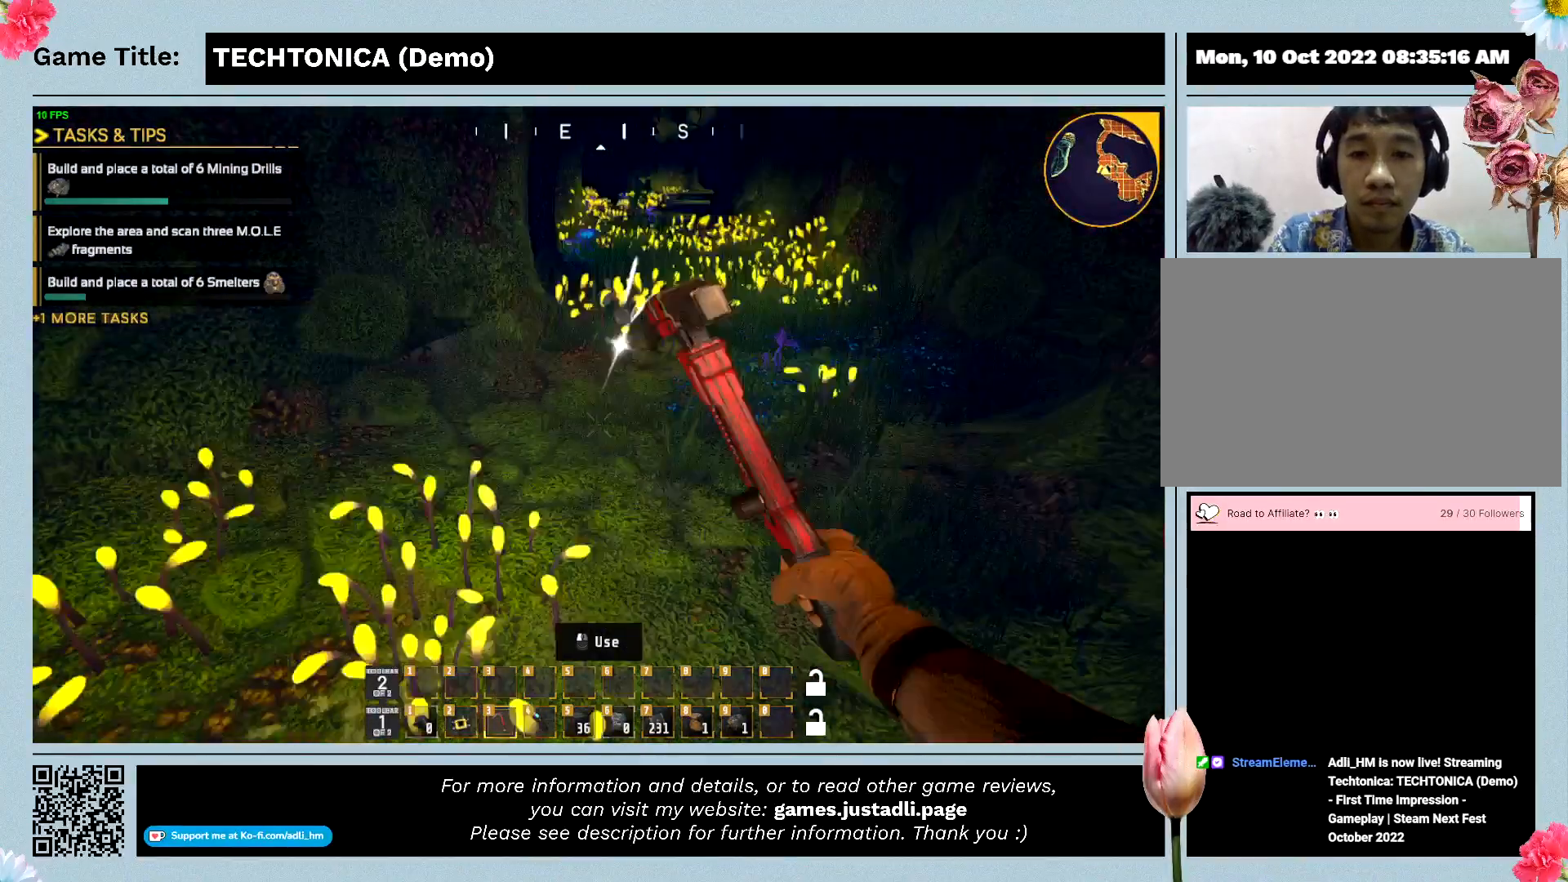
{"keys": [], "events": [[67, "w", "up"]]}
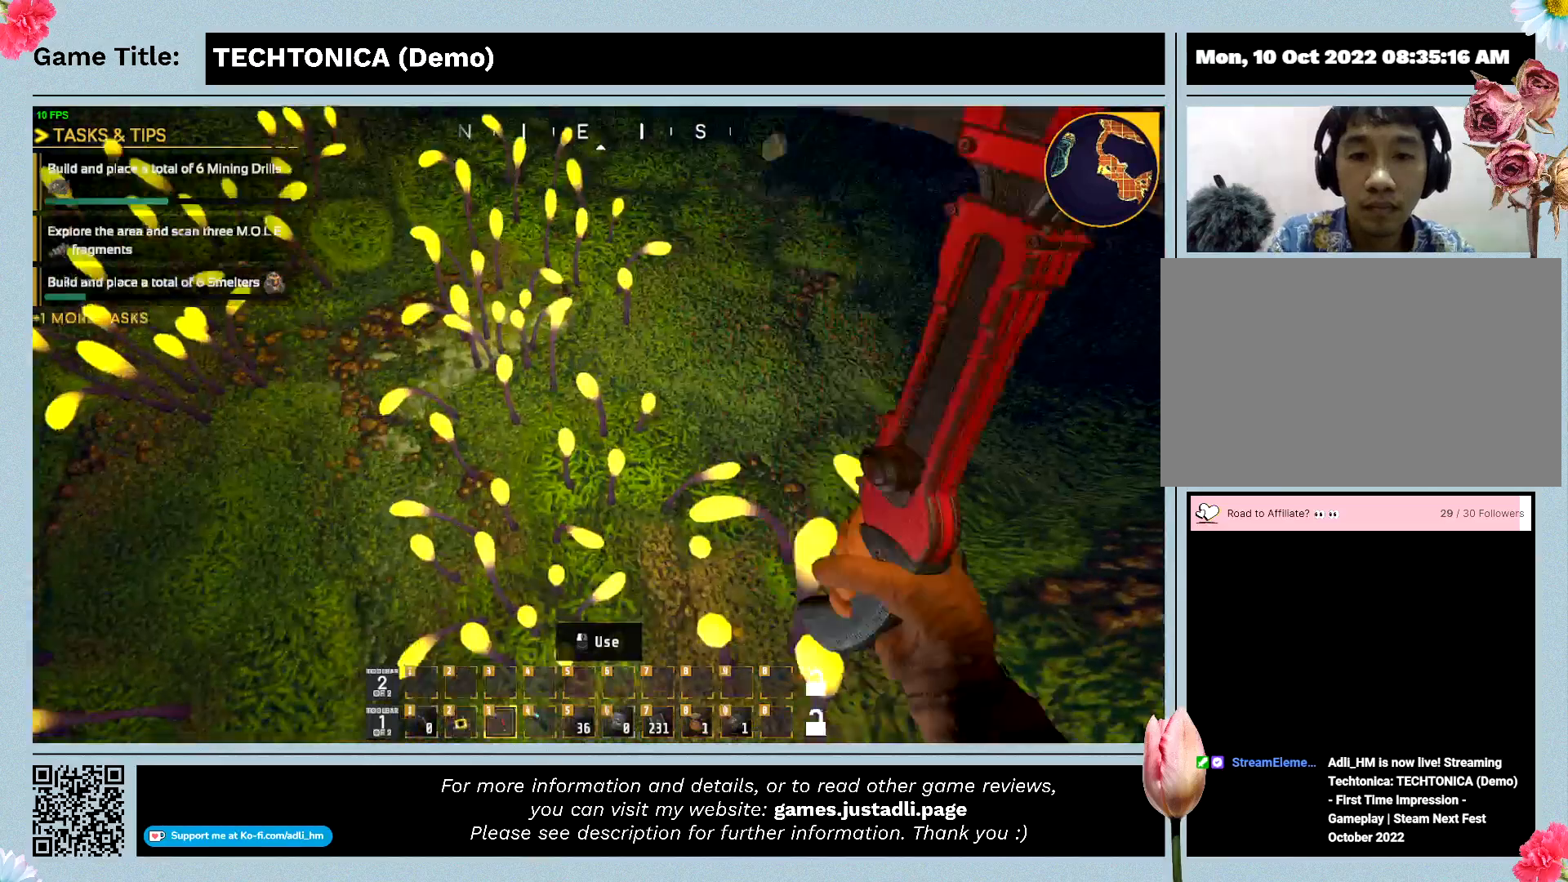
{"keys": [], "events": [[33, "w", "down"], [267, "w", "up"]]}
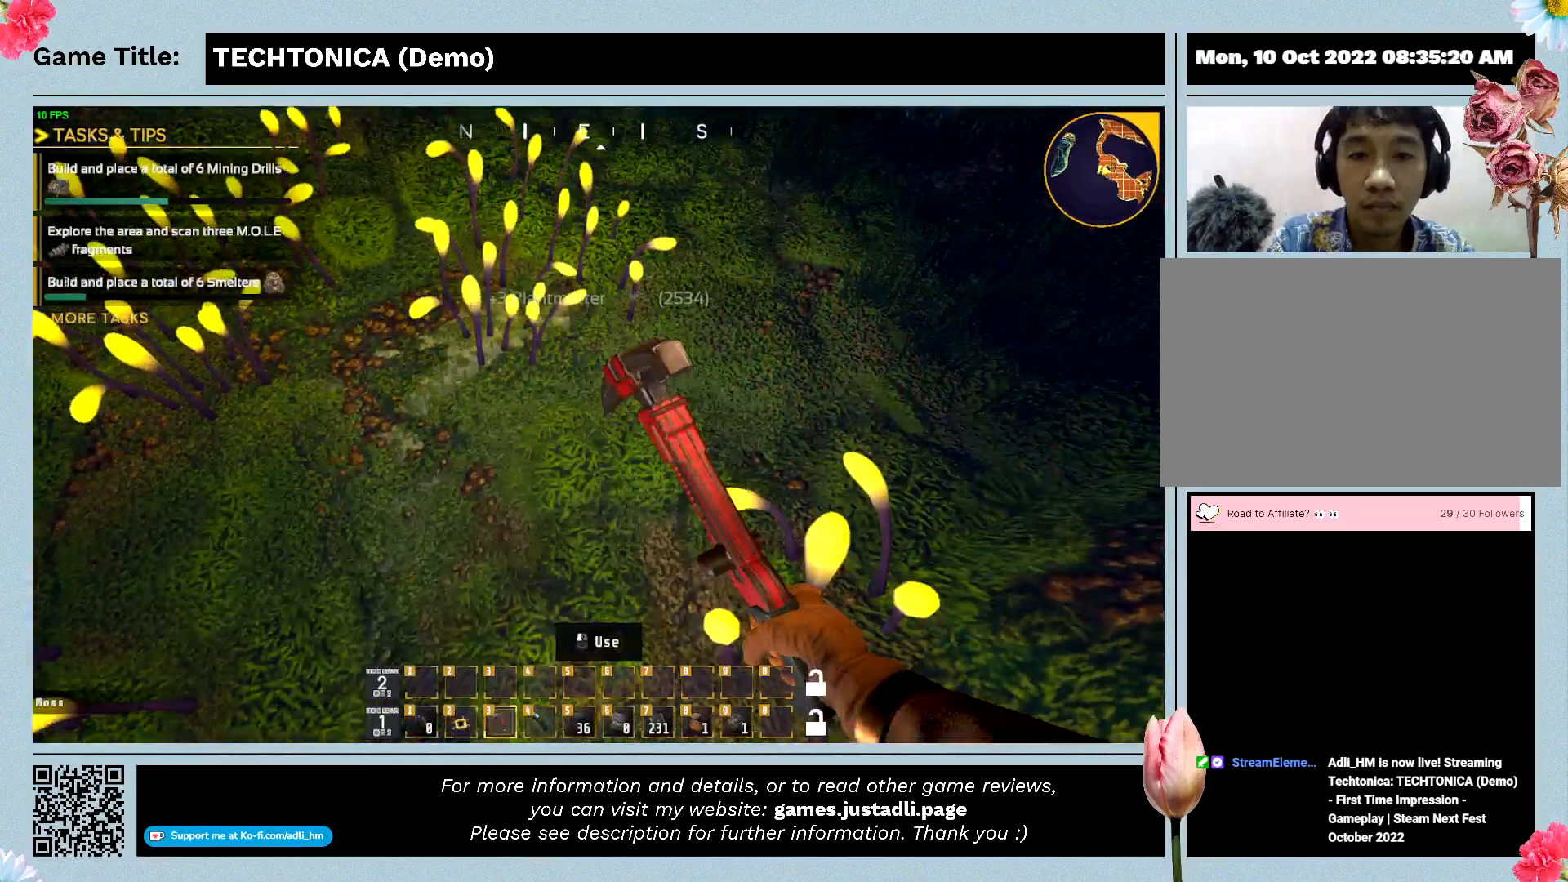
{"keys": [], "events": []}
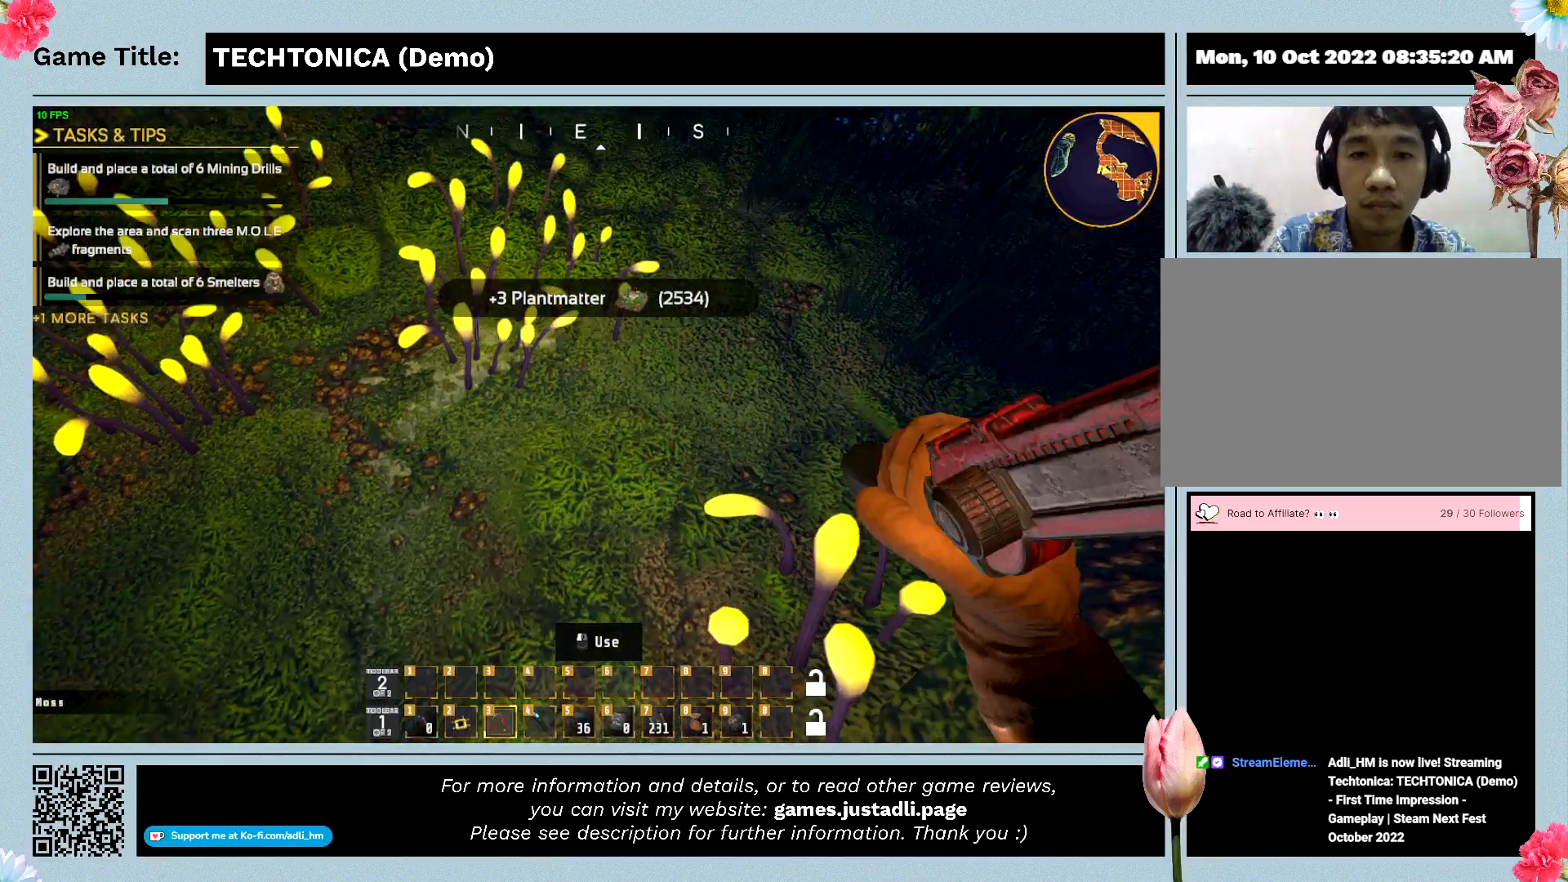
{"keys": [], "events": []}
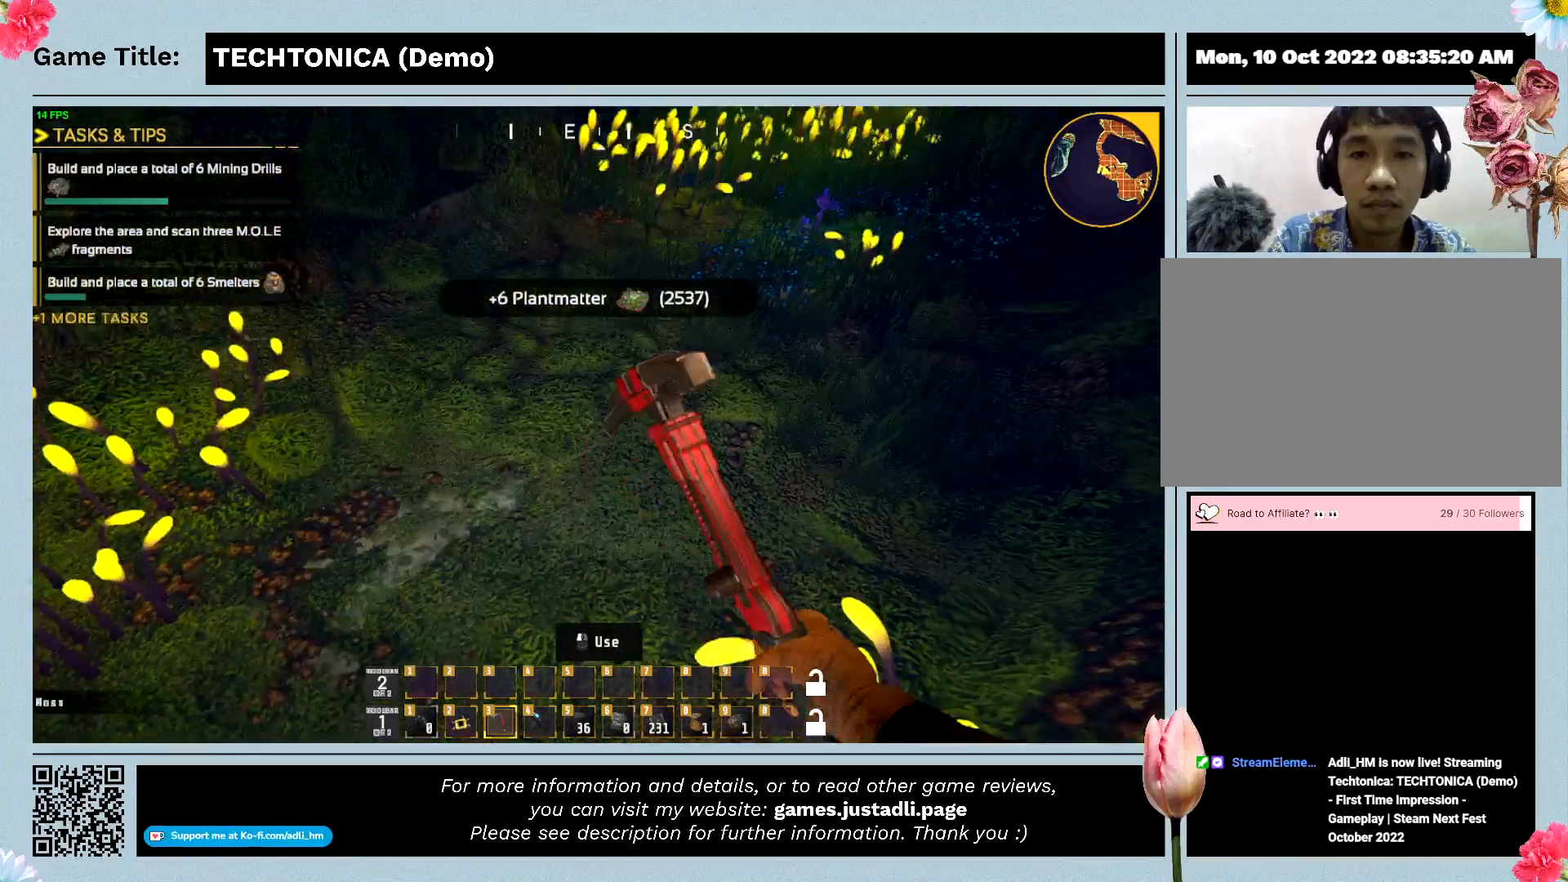
{"keys": [], "events": []}
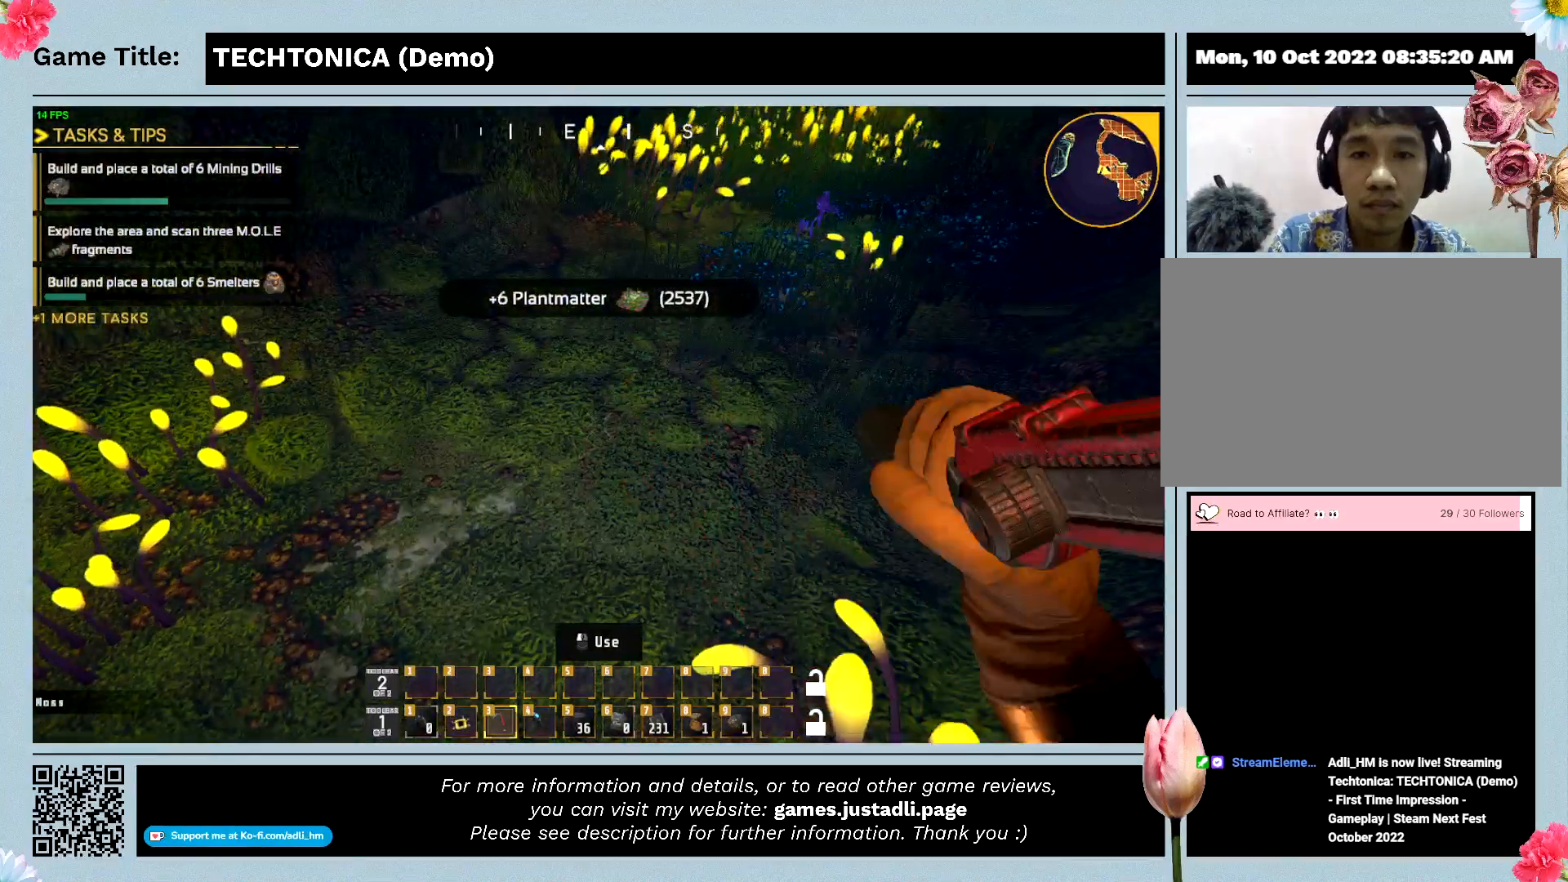
{"keys": [], "events": []}
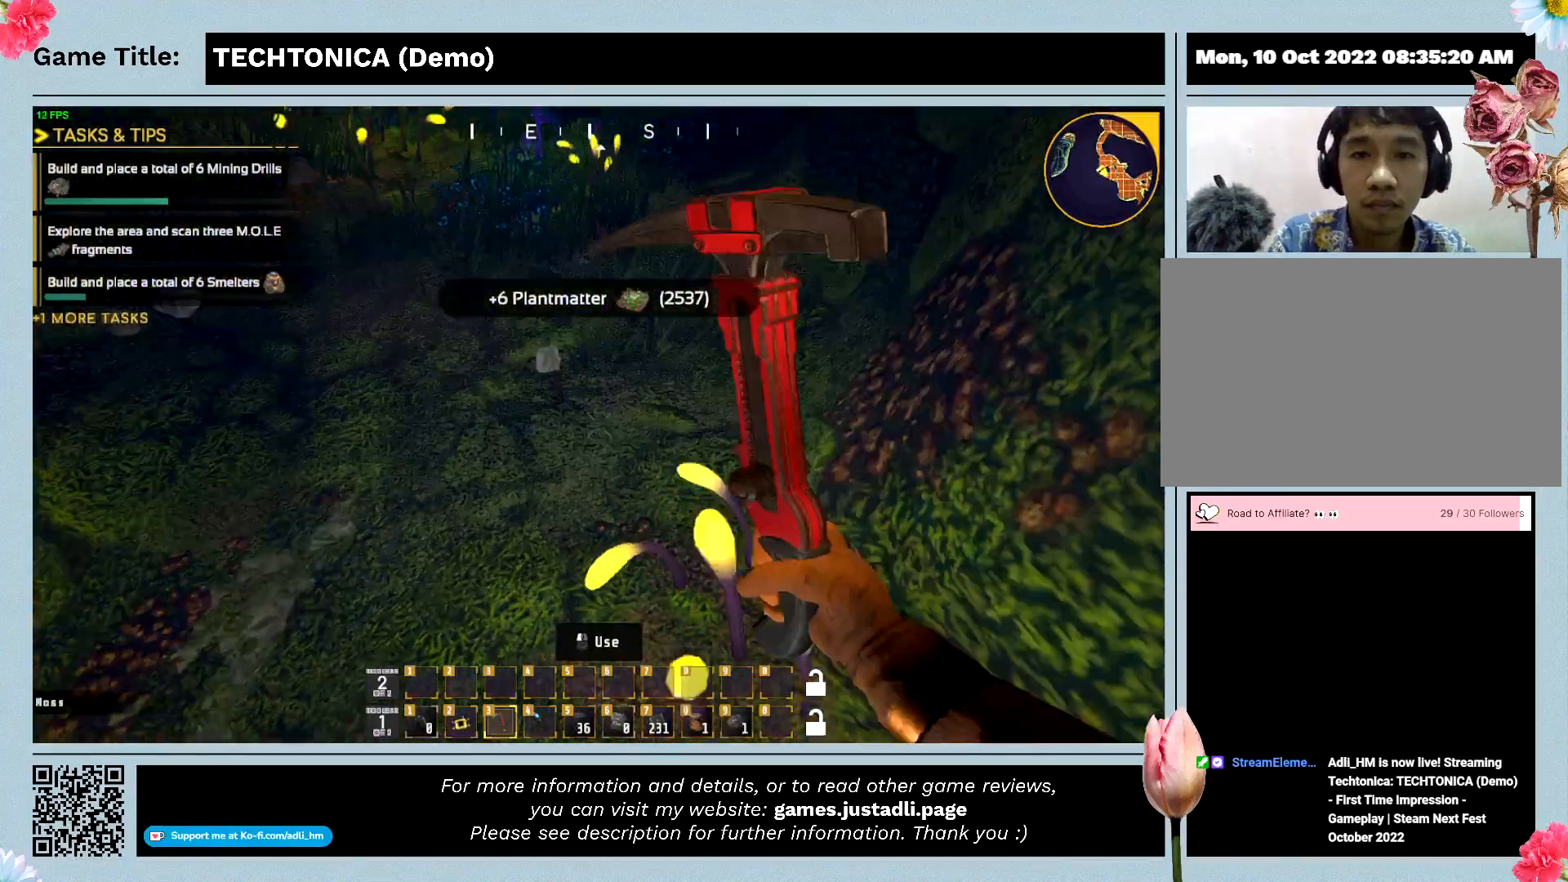
{"keys": [], "events": []}
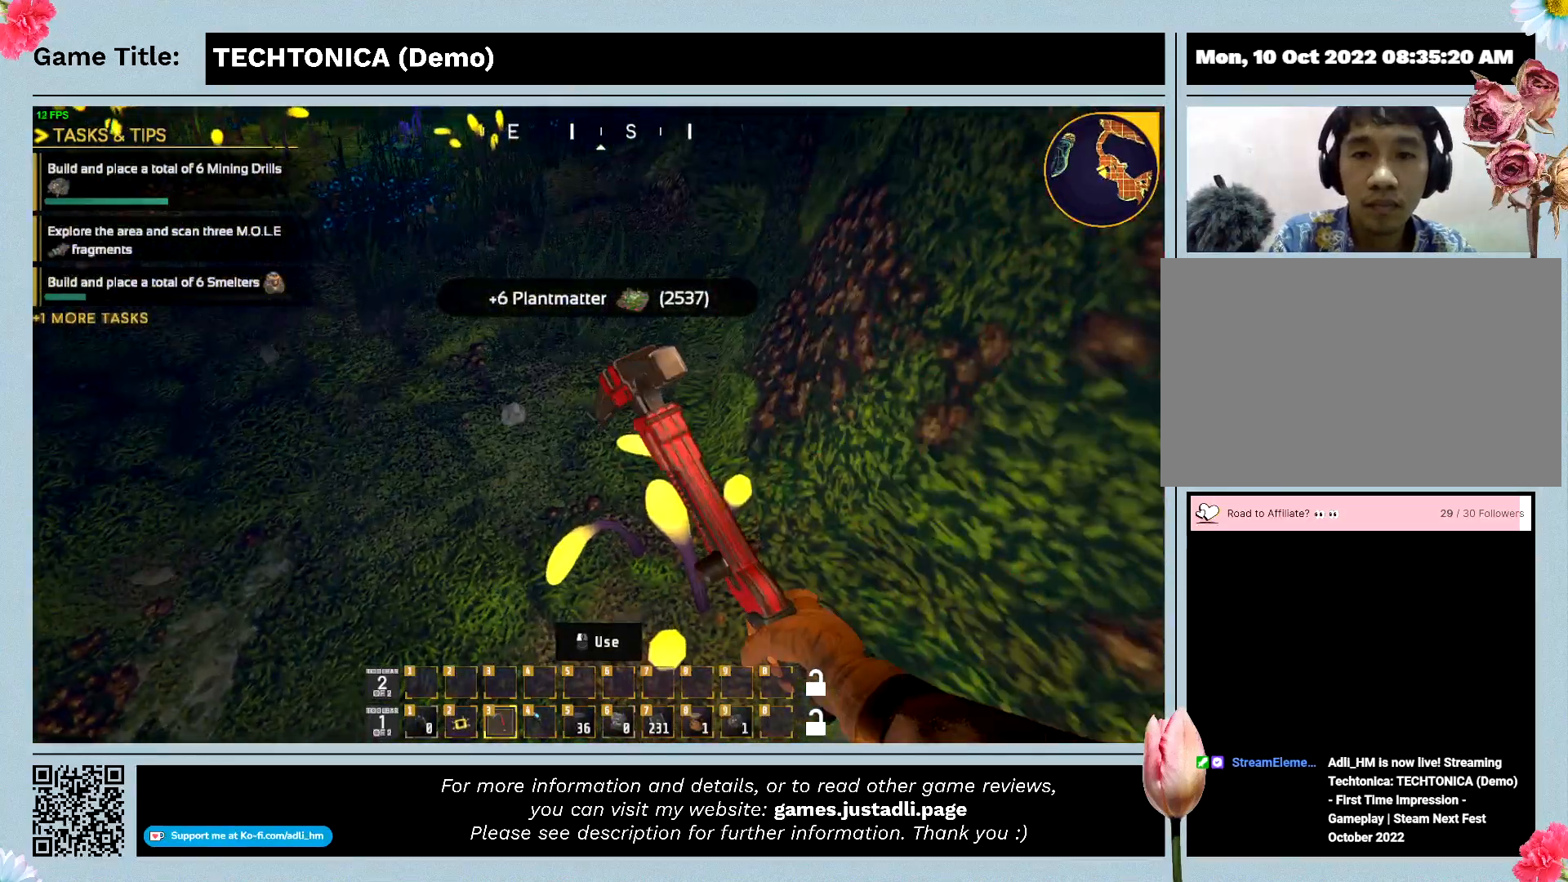
{"keys": [], "events": []}
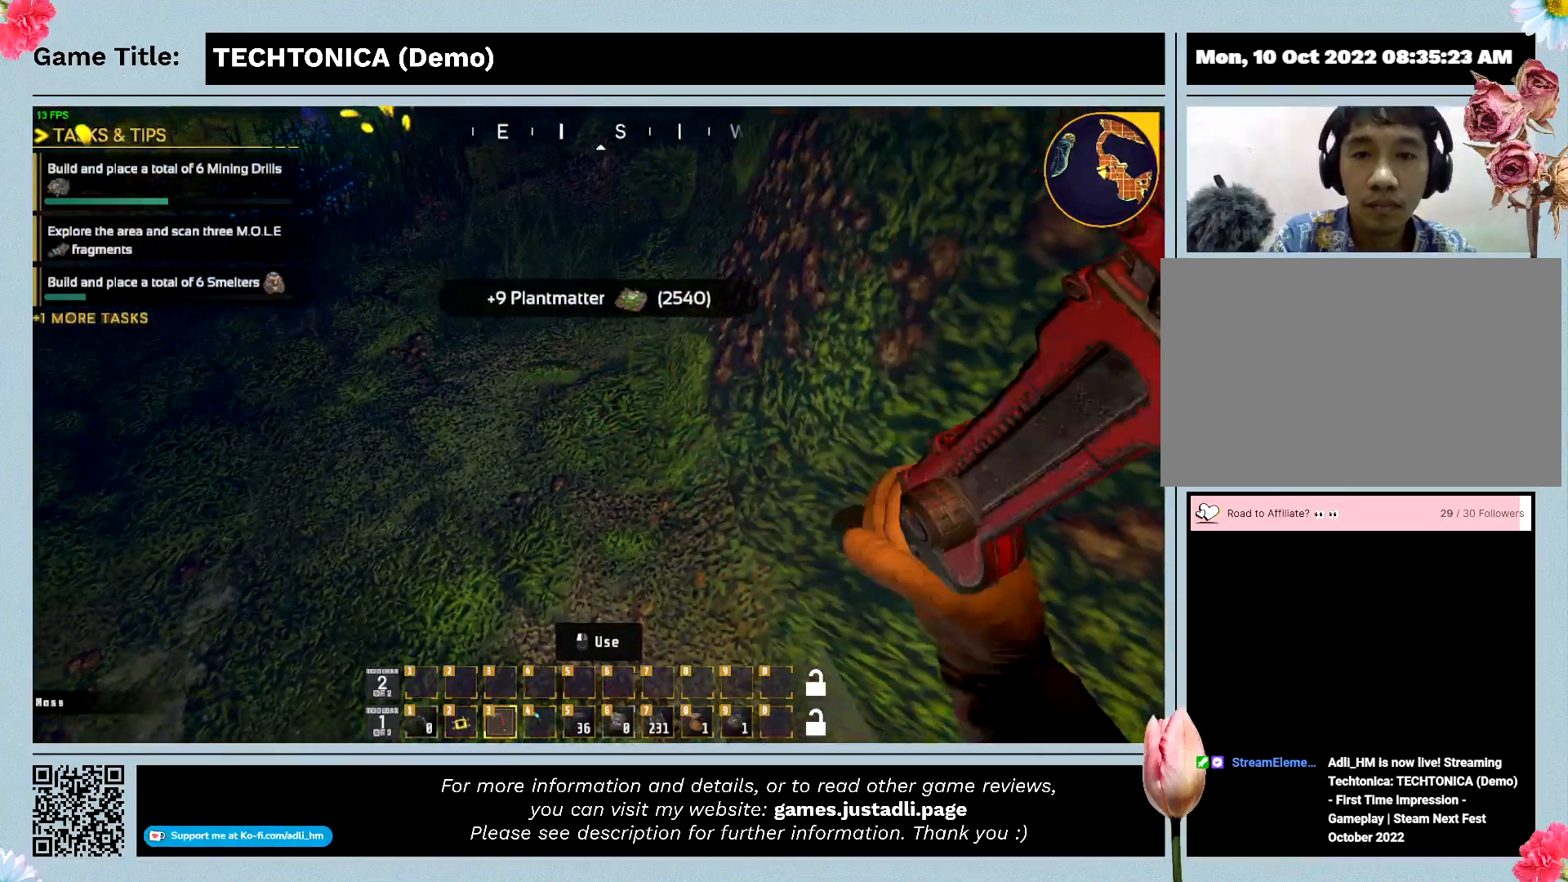
{"keys": [], "events": []}
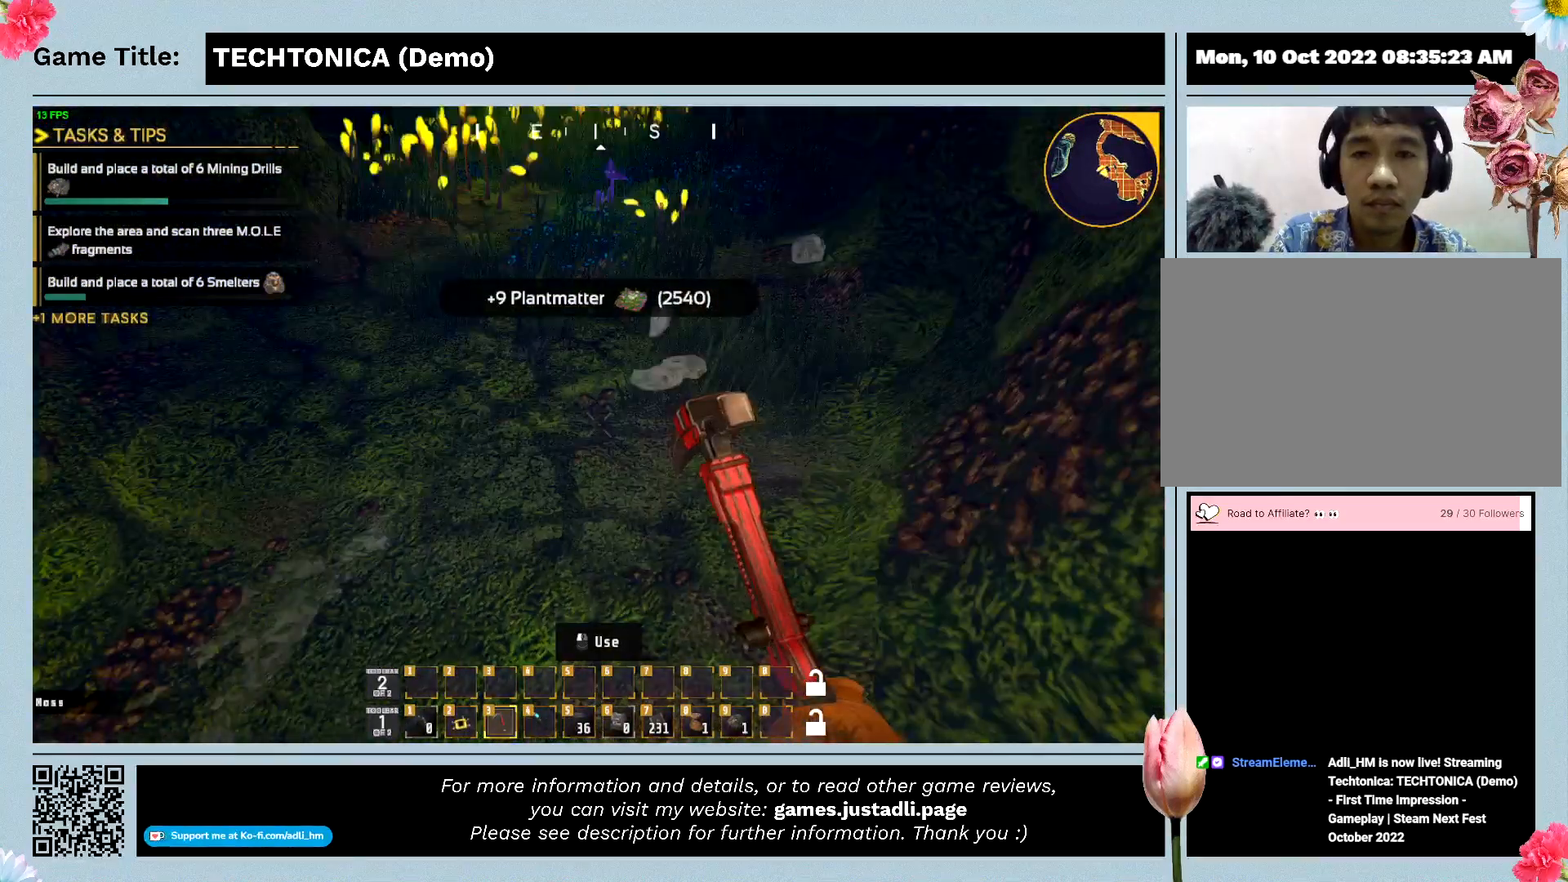
{"keys": ["w"], "events": [[100, "w", "down"]]}
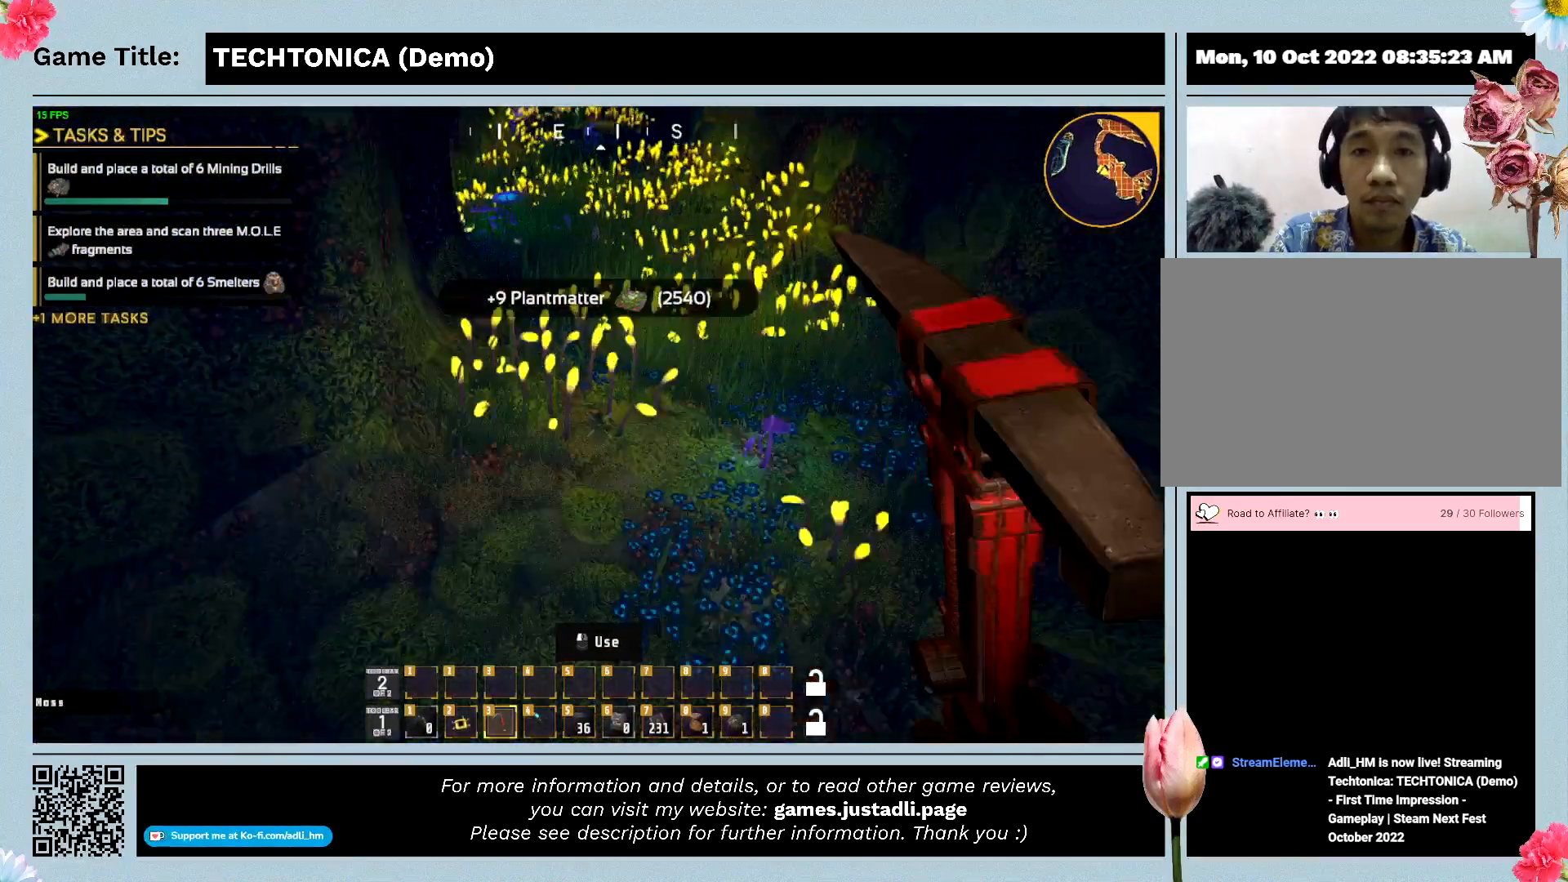
{"keys": ["w"], "events": []}
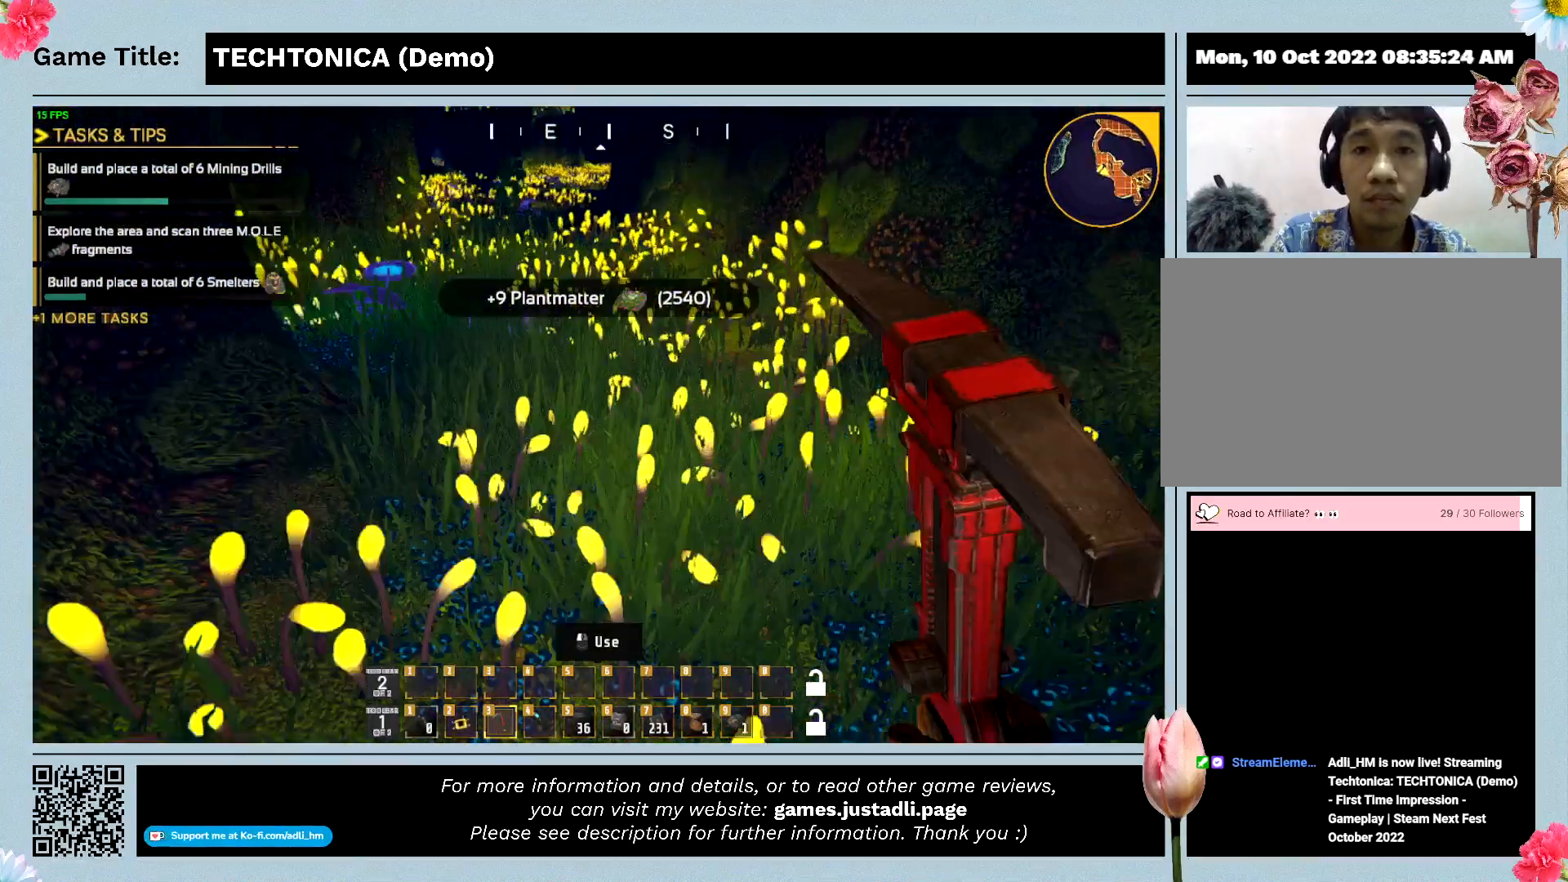
{"keys": ["w"], "events": []}
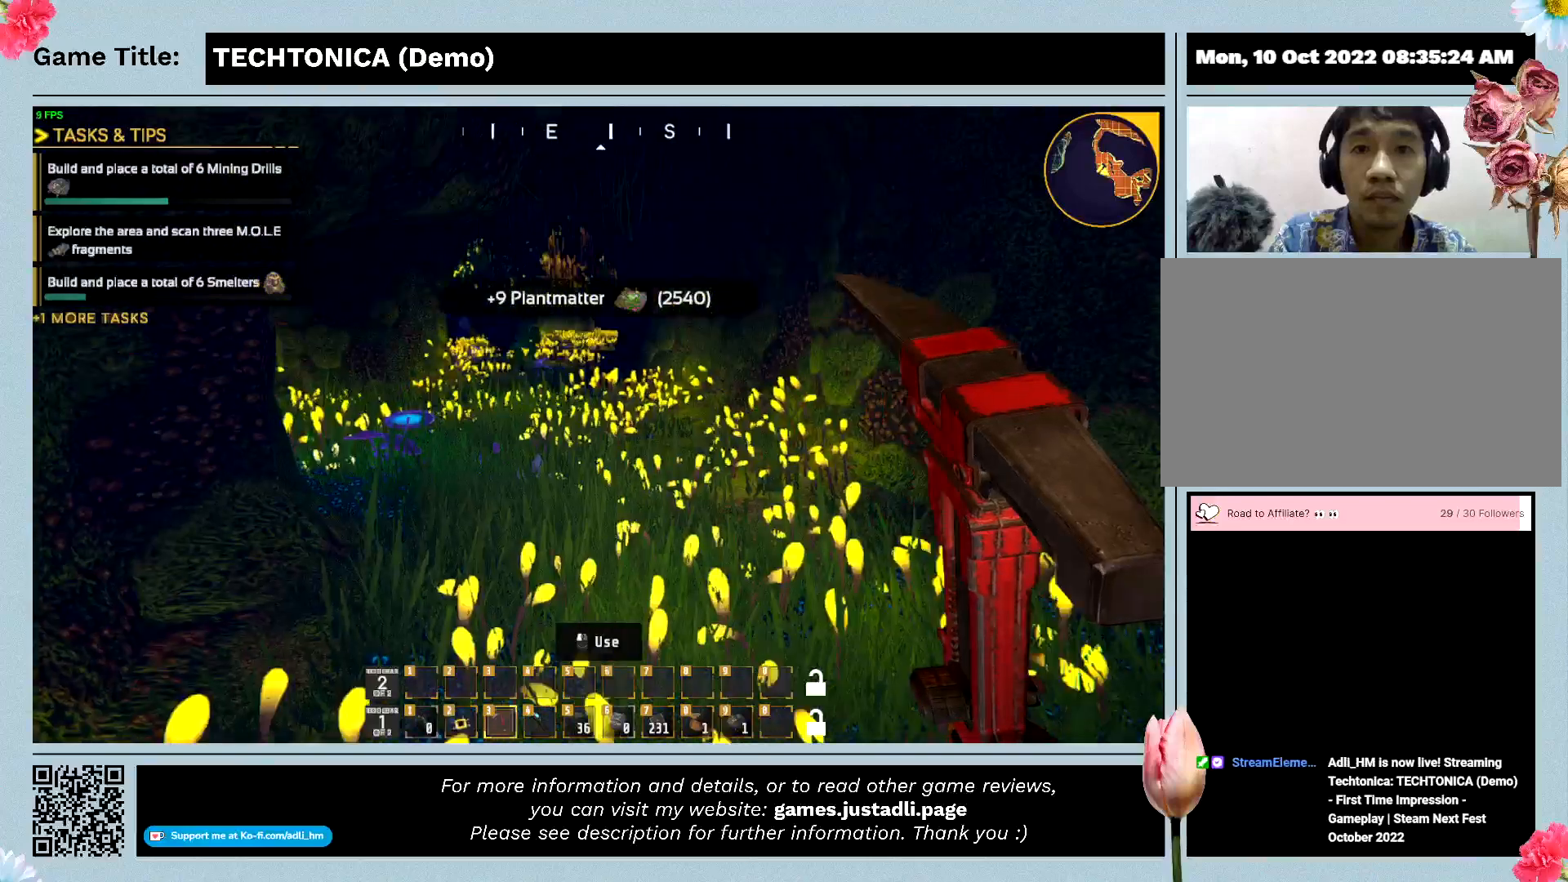
{"keys": ["w"], "events": []}
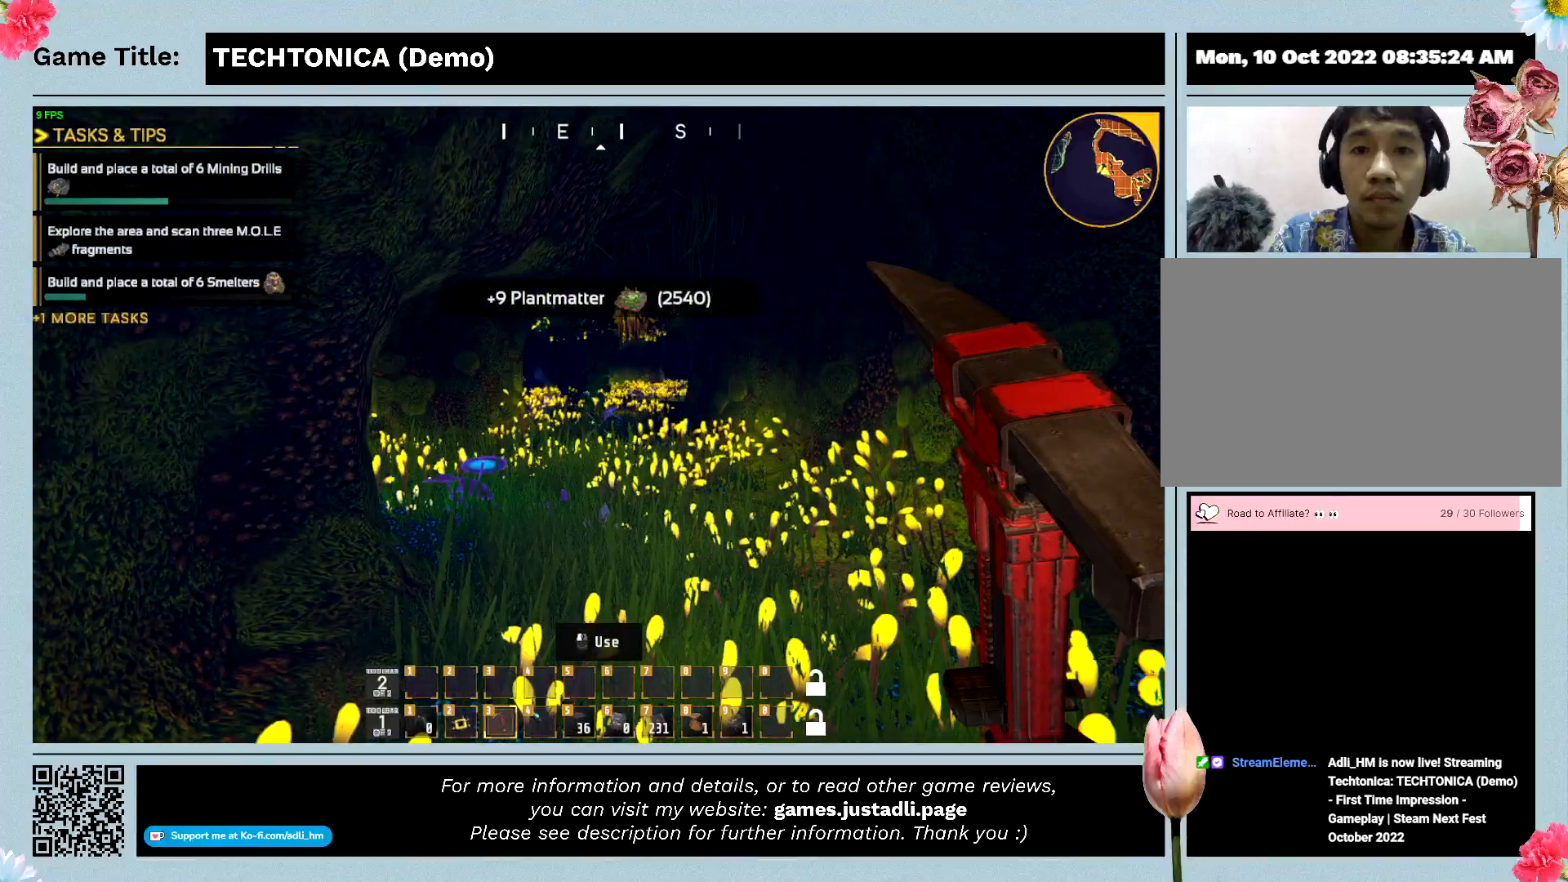
{"keys": ["w"], "events": []}
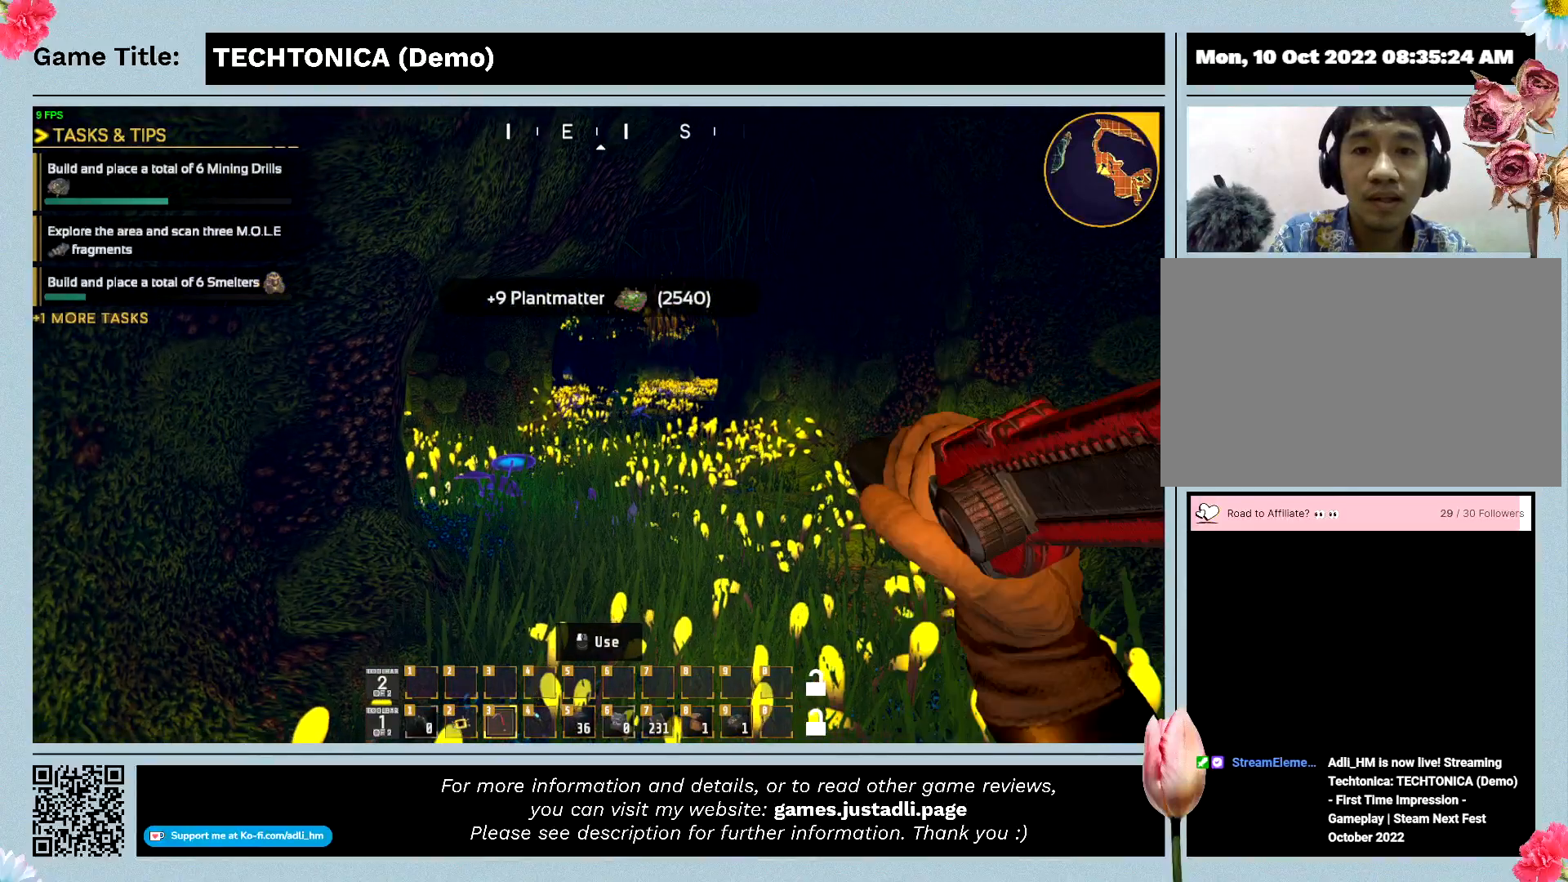
{"keys": ["w"], "events": []}